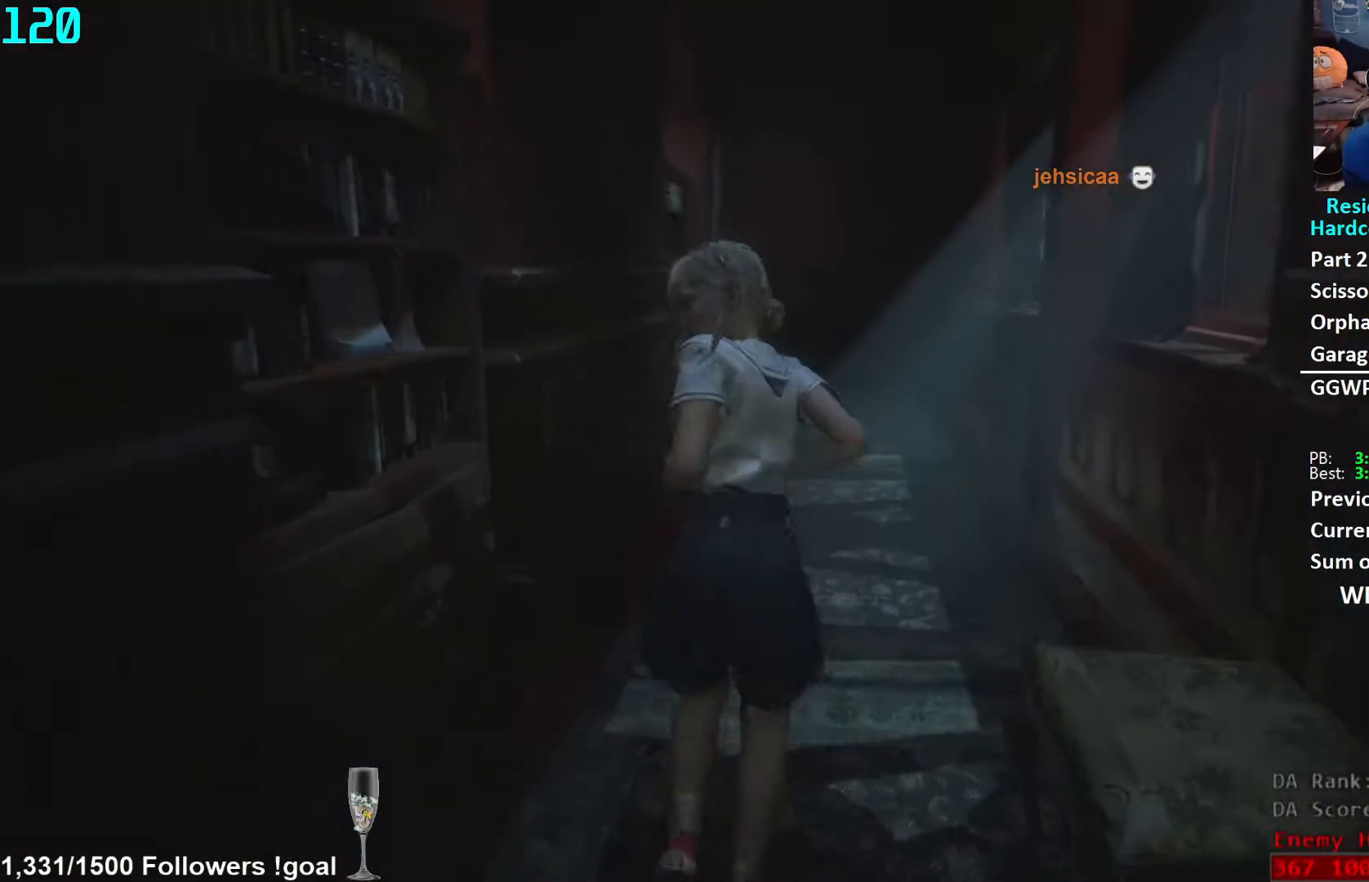
Gameplay with a controller (Xbox layout); each line is a JSON object with the inputs held at the frame after it. "events" lists button and stick changes between this image and that frame as [ms after this image, input, new state], when the widget could be followed in between. Not read: R3 START.
{"buttons": [], "left_stick": "up", "right_stick": "center", "events": []}
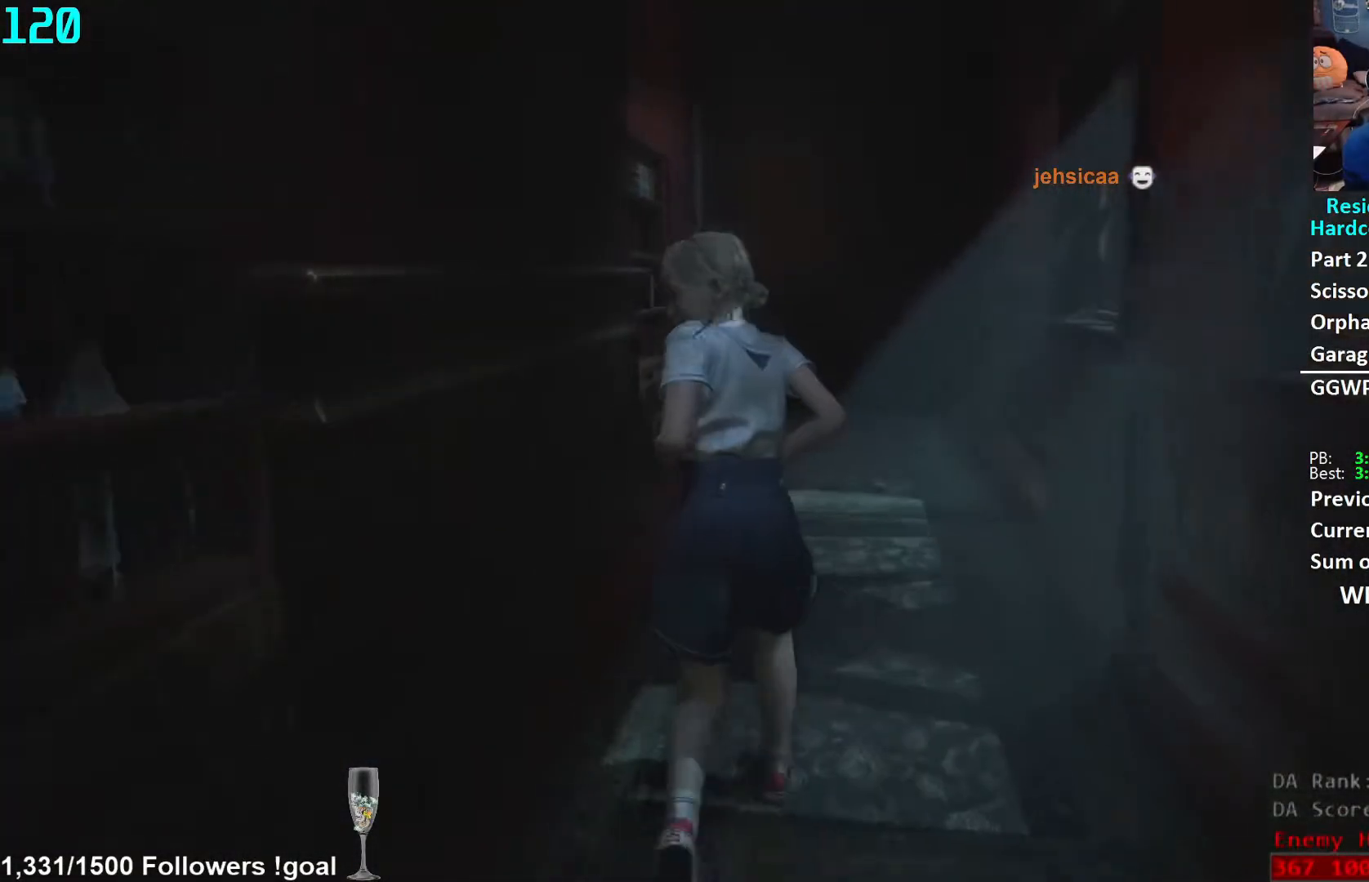
{"buttons": [], "left_stick": "up", "right_stick": "center", "events": []}
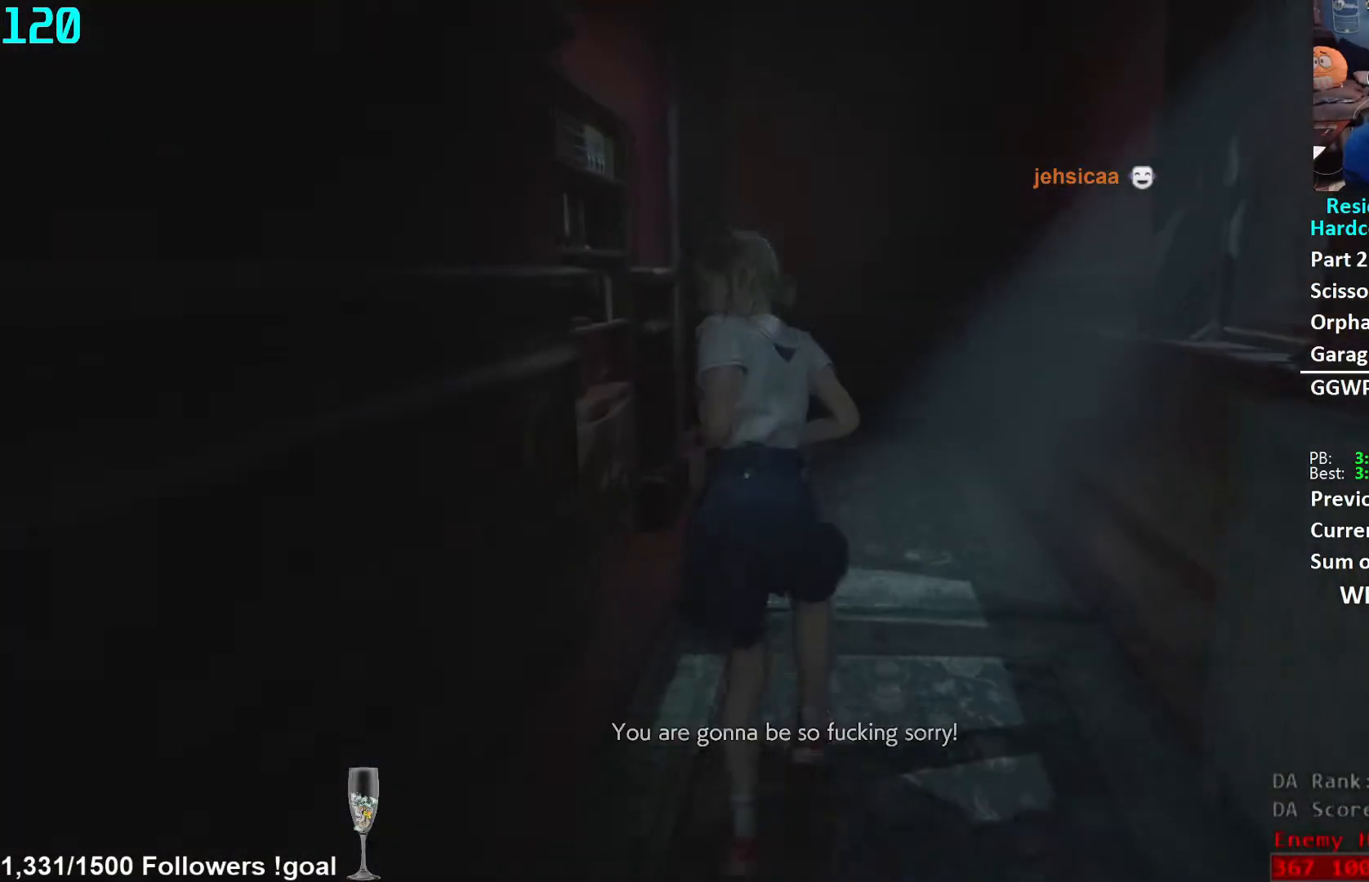
{"buttons": [], "left_stick": "up", "right_stick": "center", "events": []}
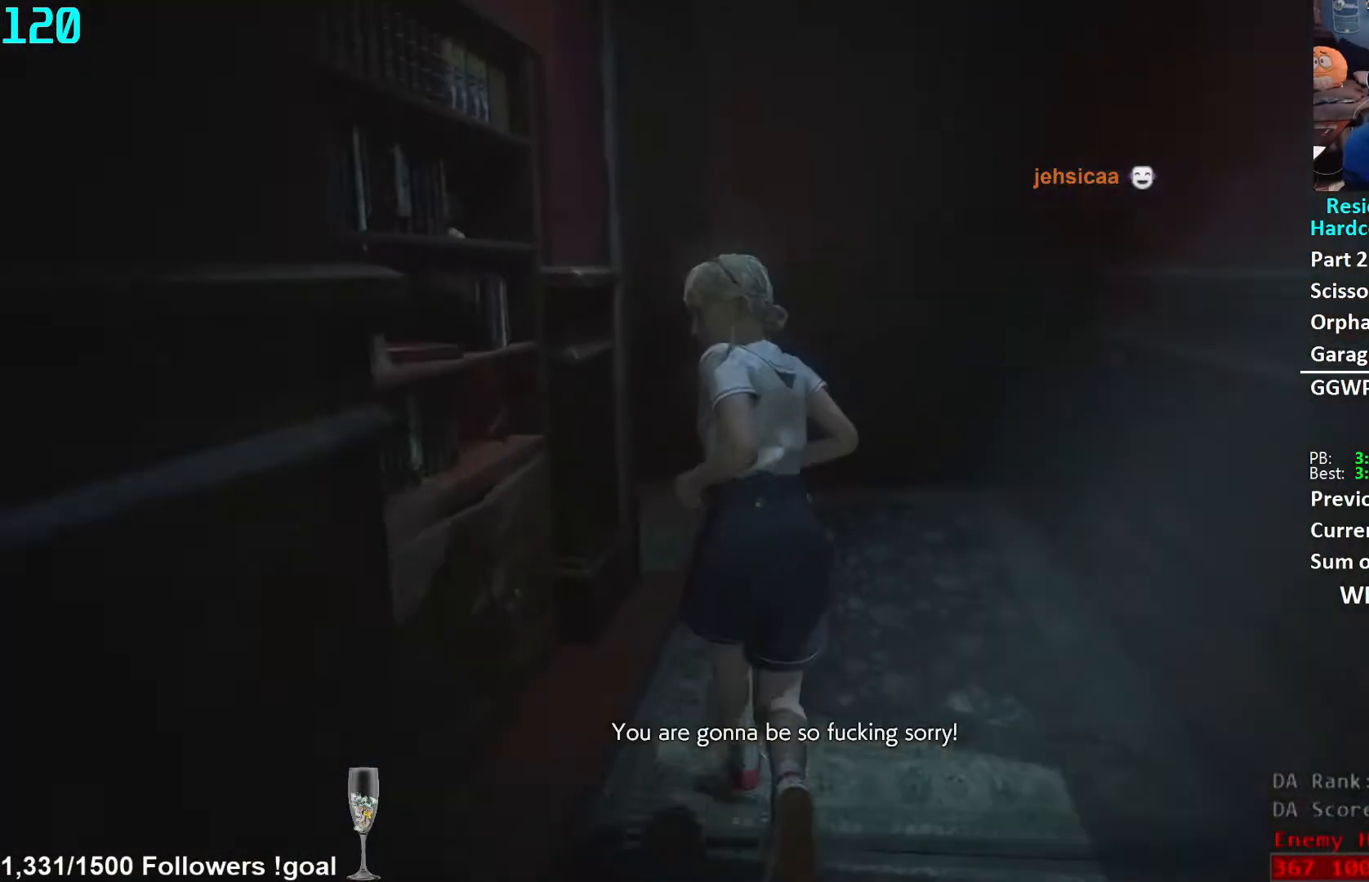
{"buttons": [], "left_stick": "up", "right_stick": "left", "events": [[350, "right_stick", "left"]]}
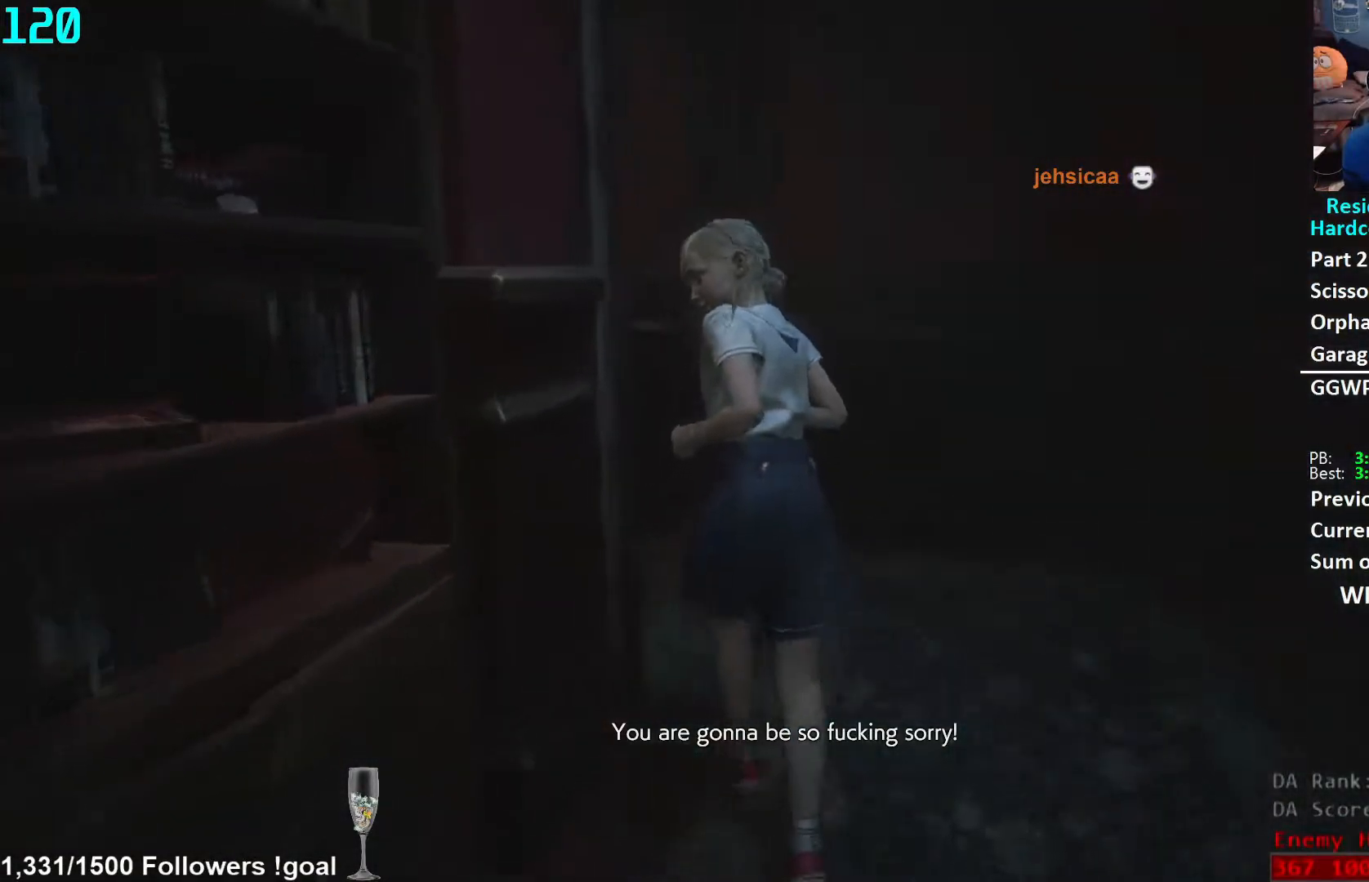
{"buttons": [], "left_stick": "up", "right_stick": "center", "events": [[383, "right_stick", "center"]]}
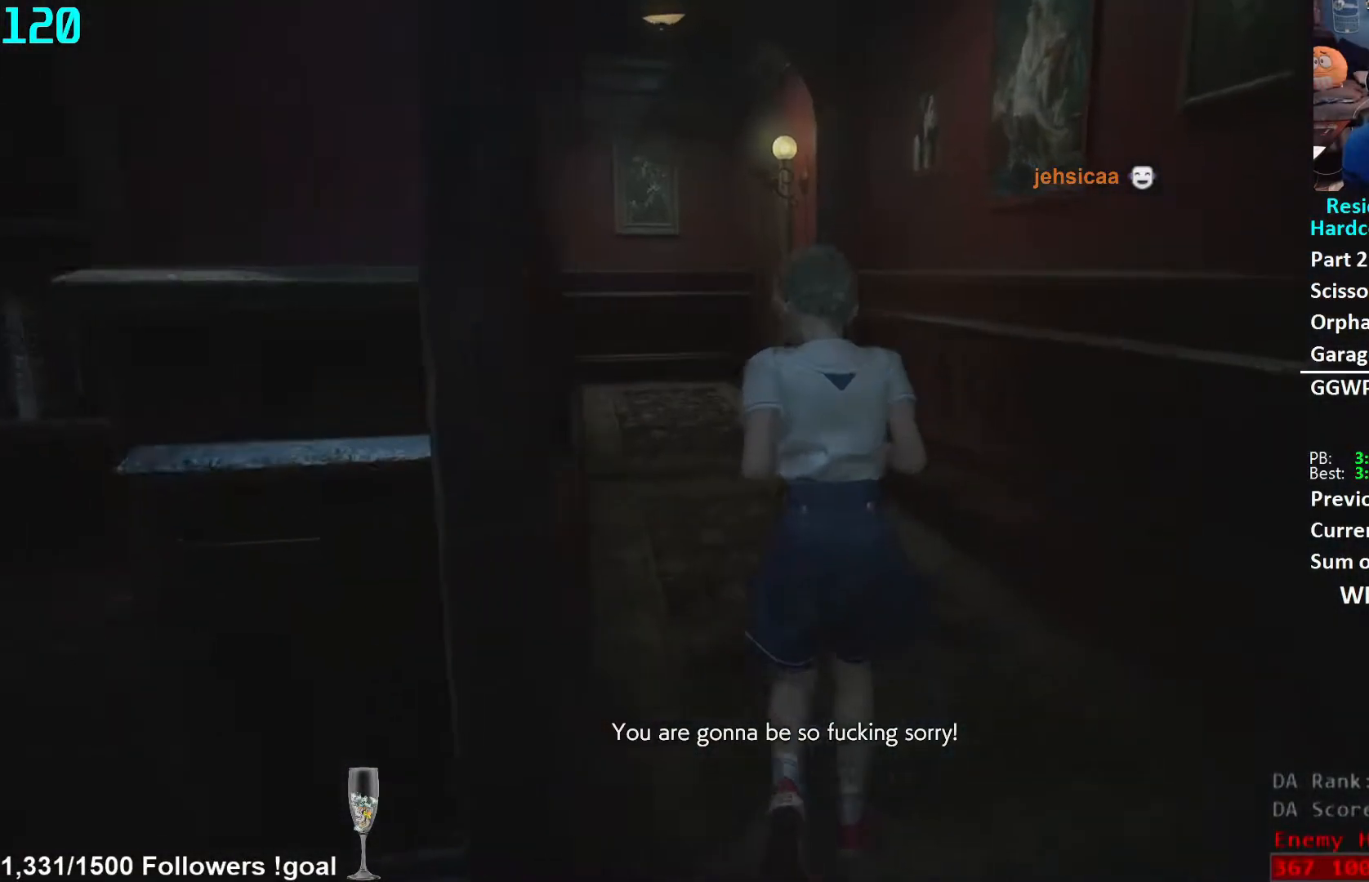
{"buttons": [], "left_stick": "up", "right_stick": "left", "events": [[433, "right_stick", "left"]]}
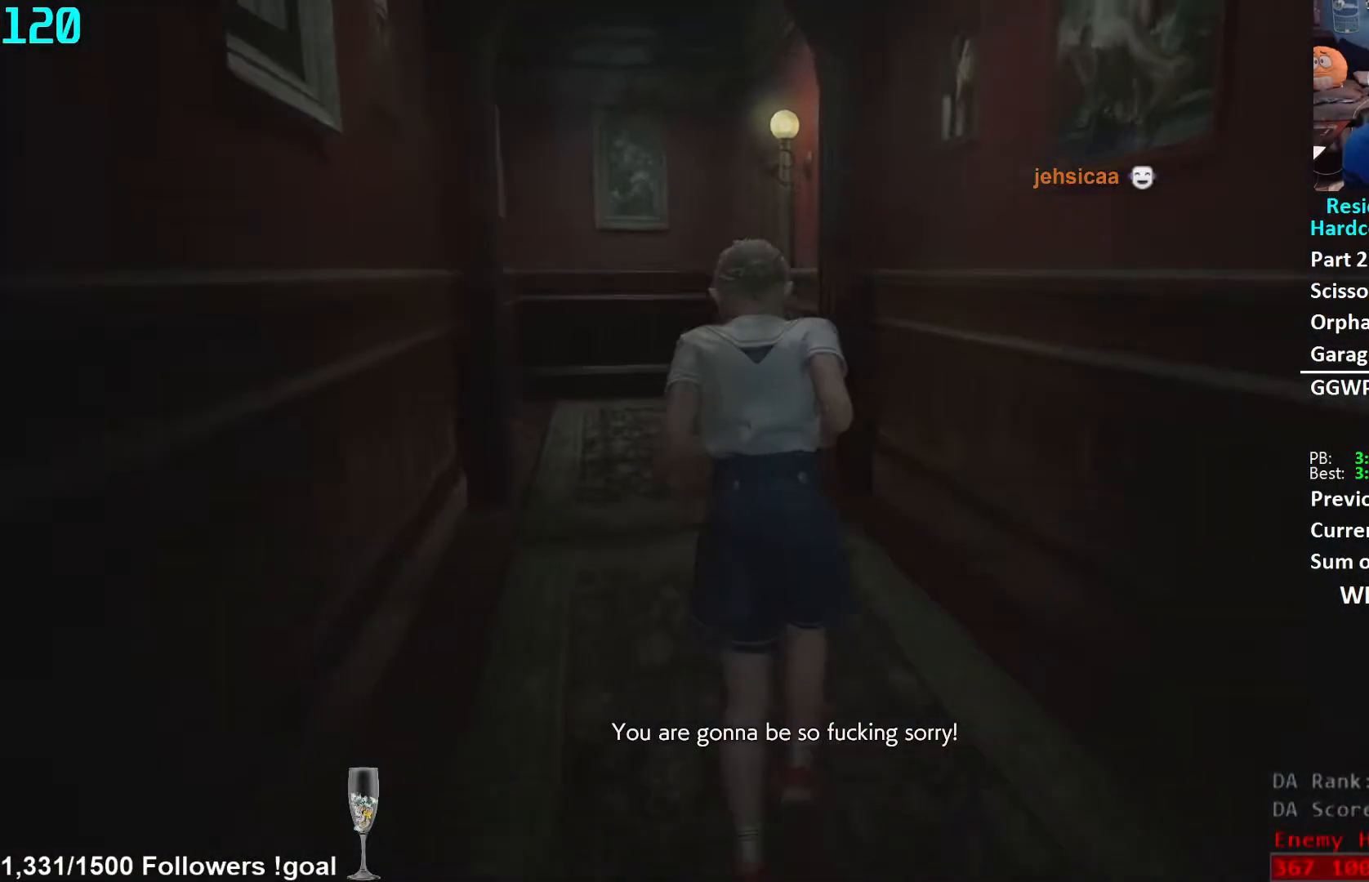
{"buttons": [], "left_stick": "up", "right_stick": "center", "events": [[133, "right_stick", "center"]]}
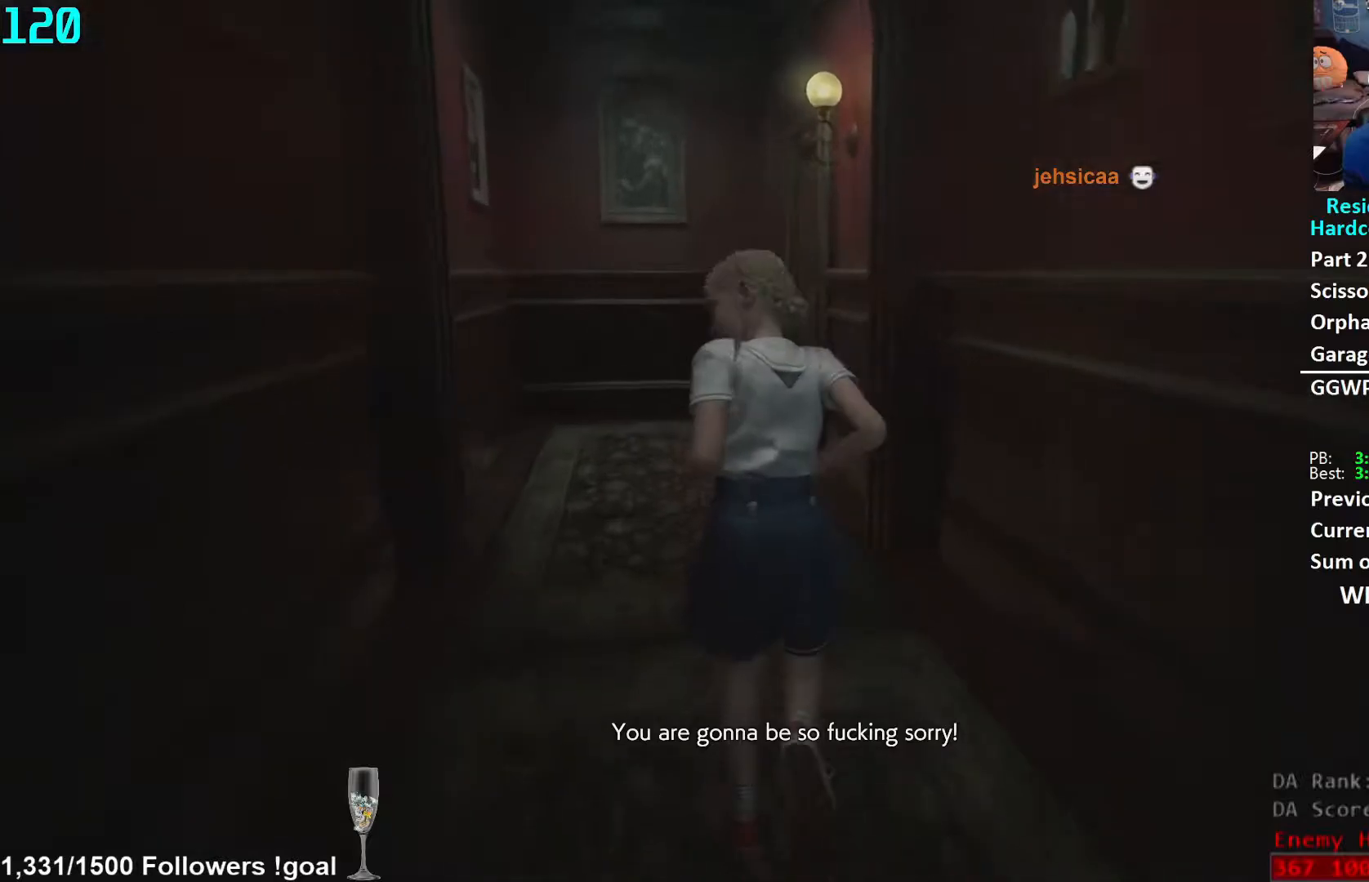
{"buttons": [], "left_stick": "up", "right_stick": "center", "events": []}
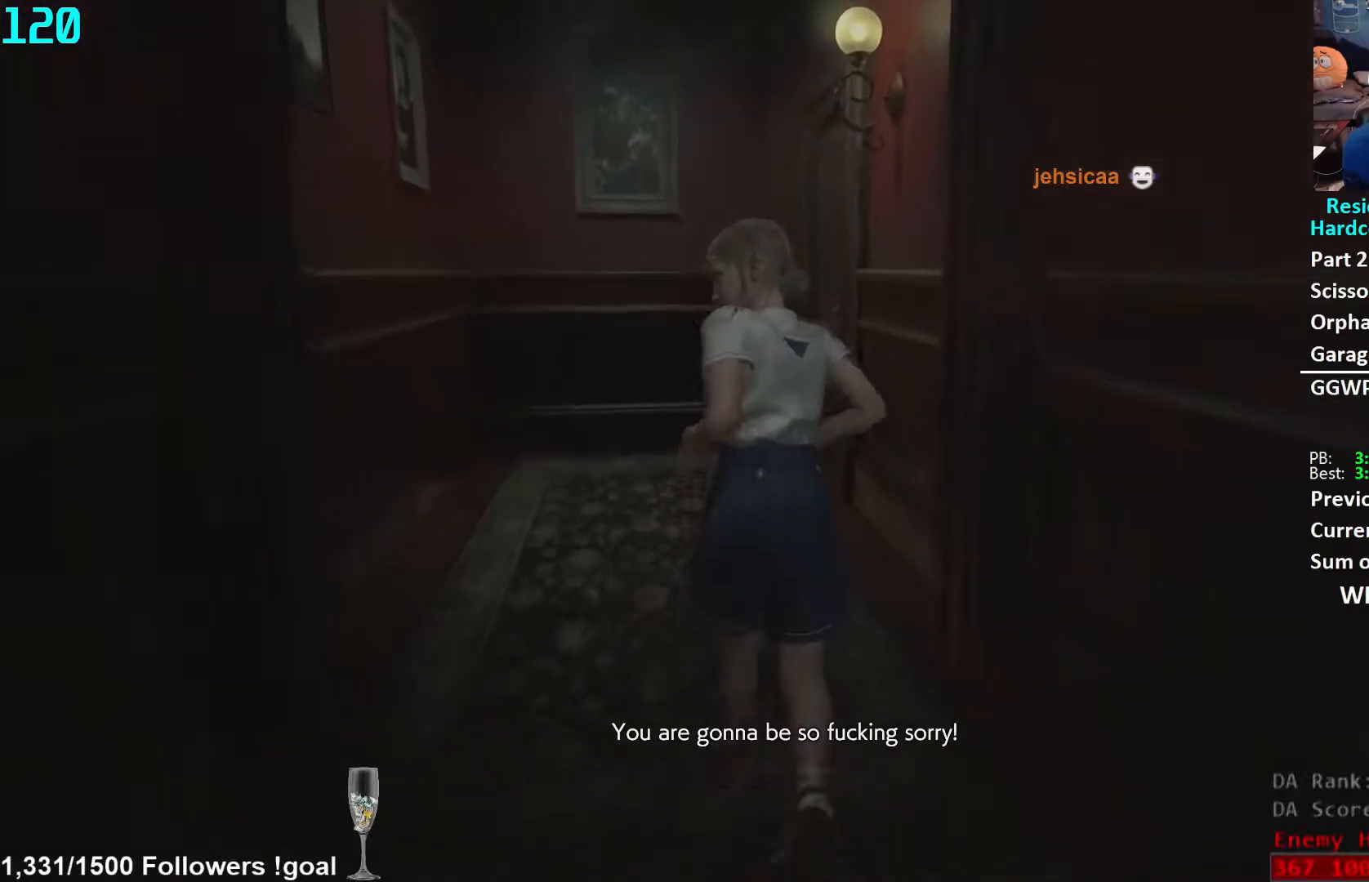
{"buttons": [], "left_stick": "up", "right_stick": "down-right", "events": [[150, "right_stick", "down-right"]]}
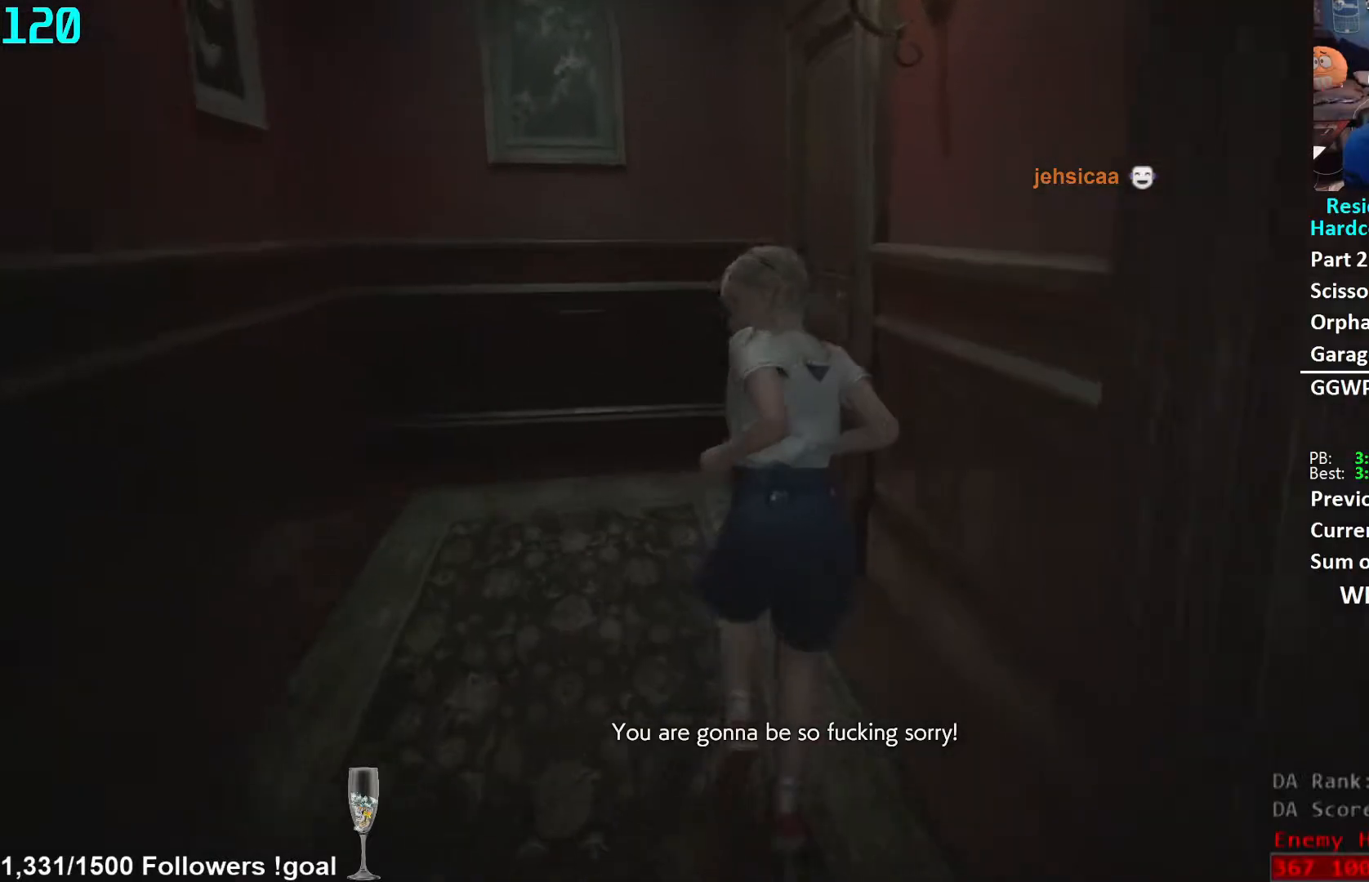
{"buttons": [], "left_stick": "up", "right_stick": "down-right", "events": []}
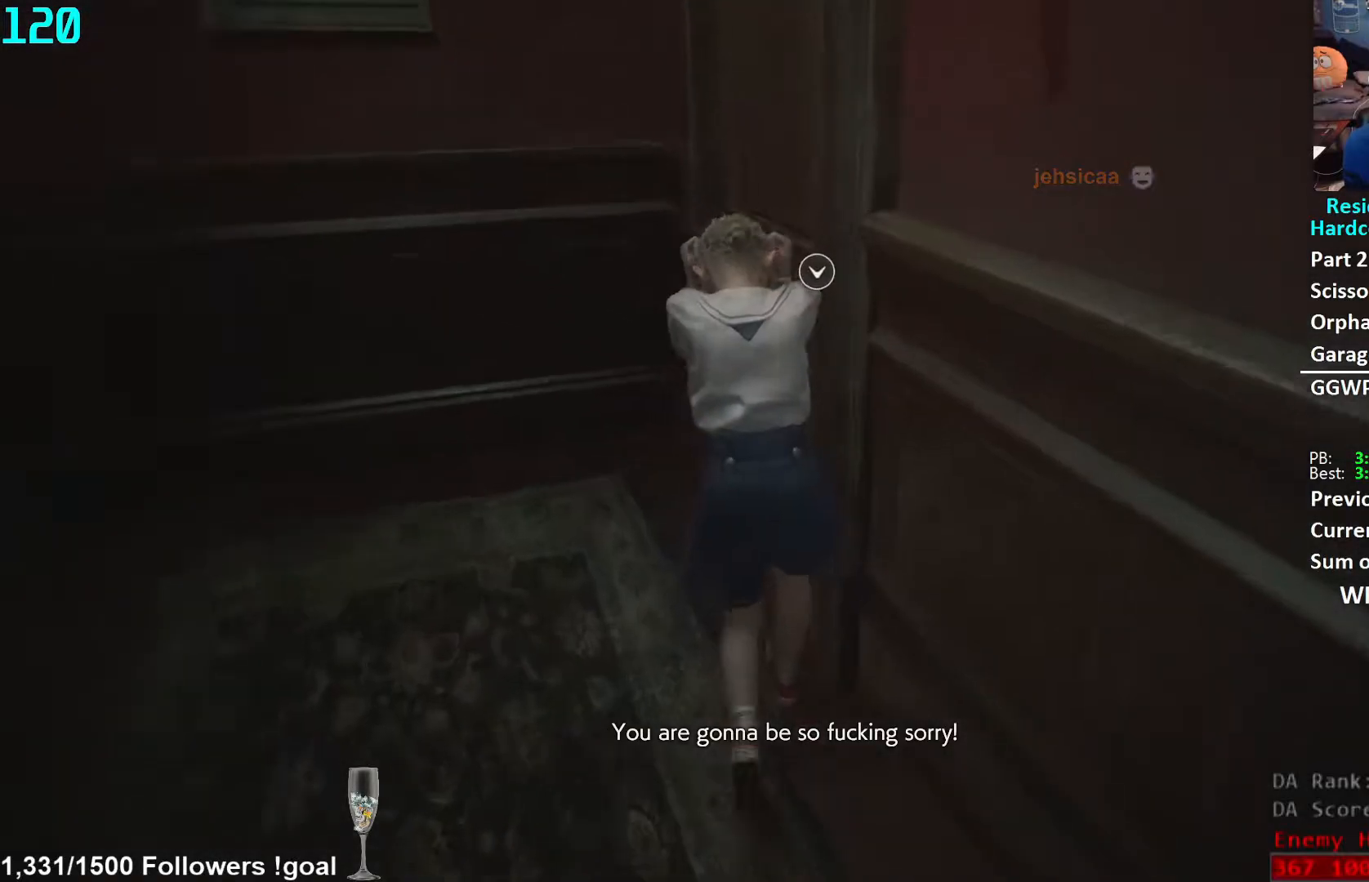
{"buttons": [], "left_stick": "up-right", "right_stick": "right", "events": [[17, "right_stick", "right"], [217, "A", "down"], [233, "right_stick", "center"], [267, "left_stick", "up-right"], [317, "A", "up"], [500, "right_stick", "right"]]}
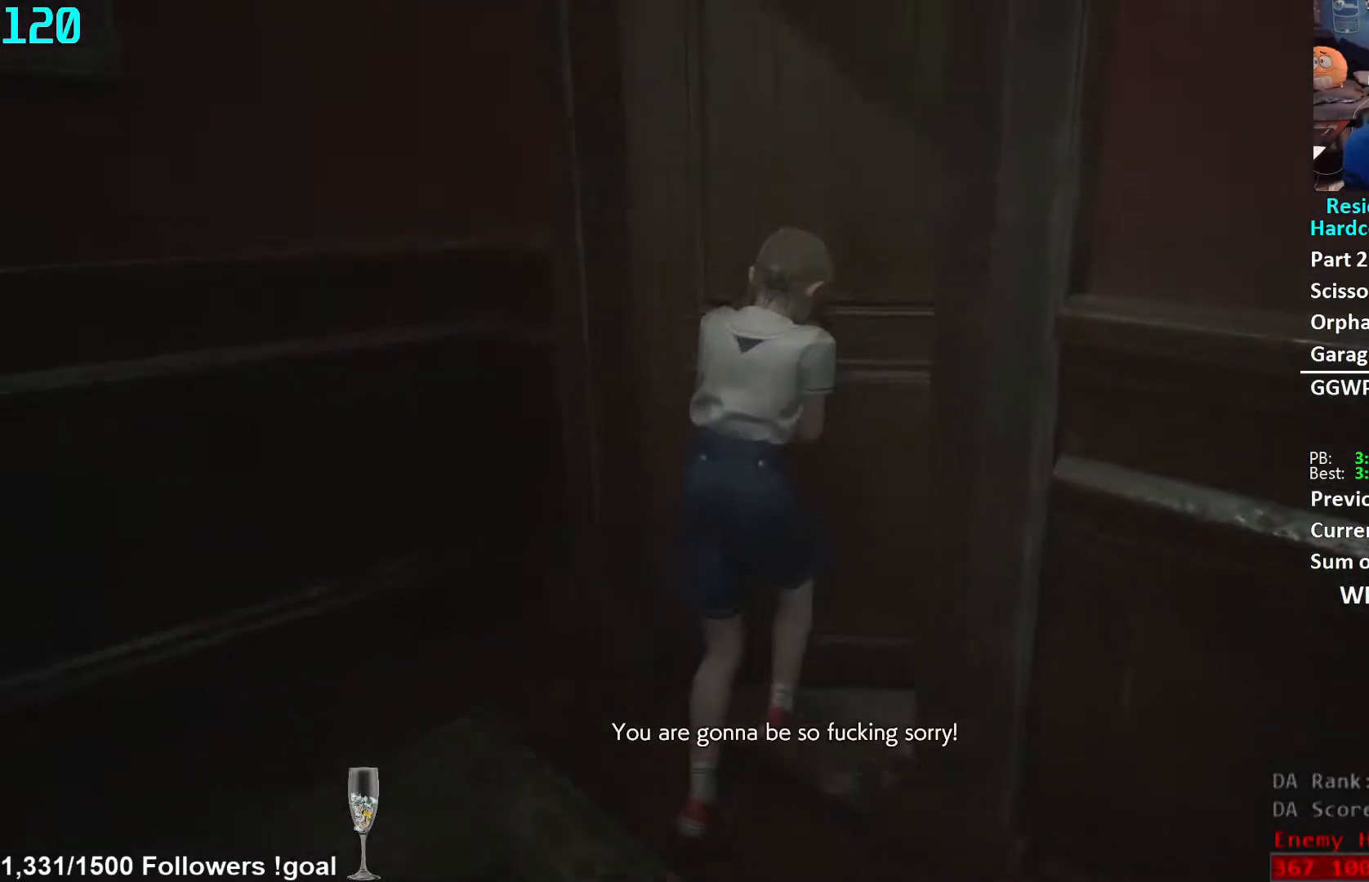
{"buttons": [], "left_stick": "up", "right_stick": "center", "events": [[483, "left_stick", "up"], [500, "right_stick", "center"]]}
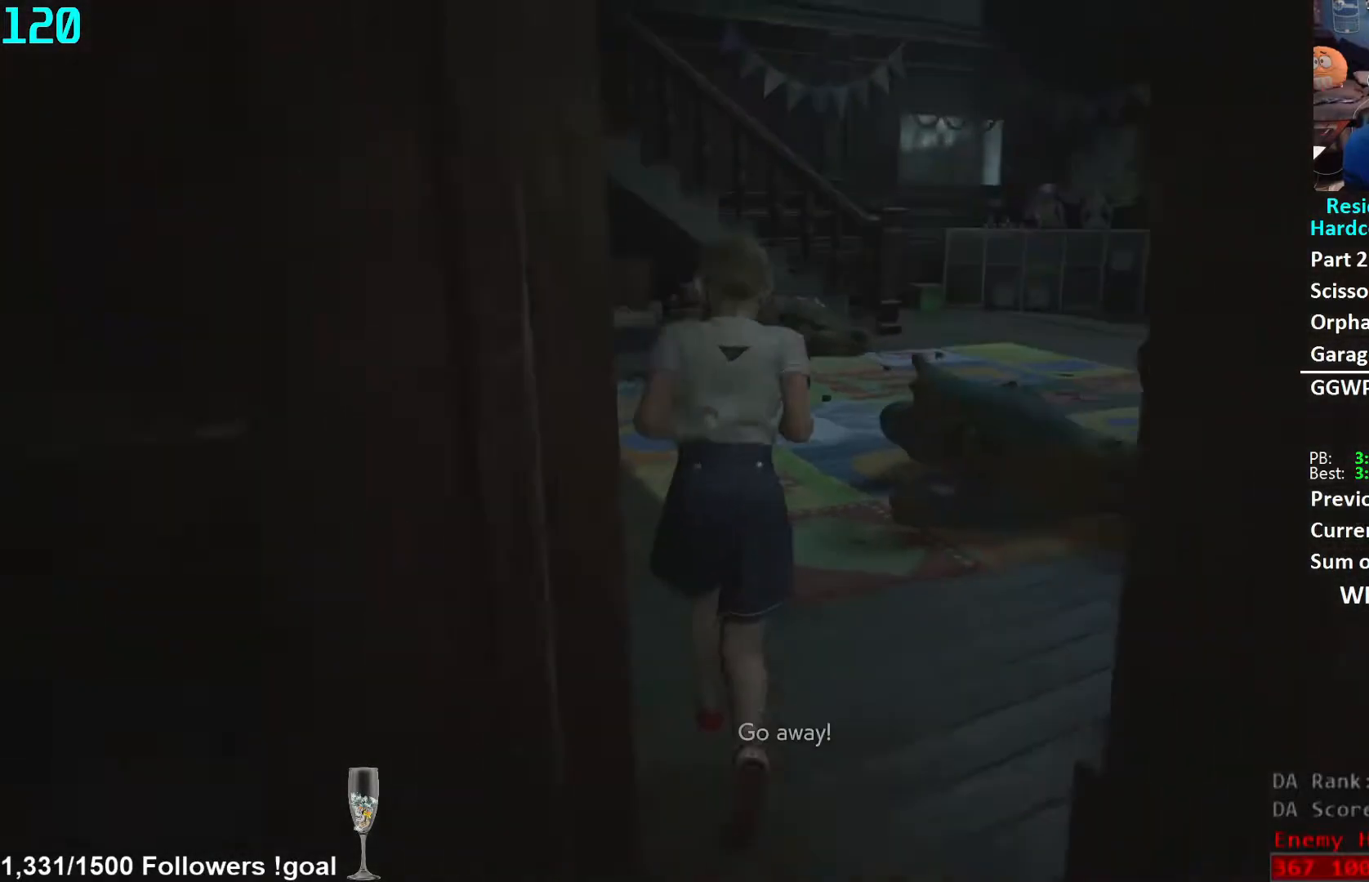
{"buttons": [], "left_stick": "up", "right_stick": "right", "events": [[450, "right_stick", "right"]]}
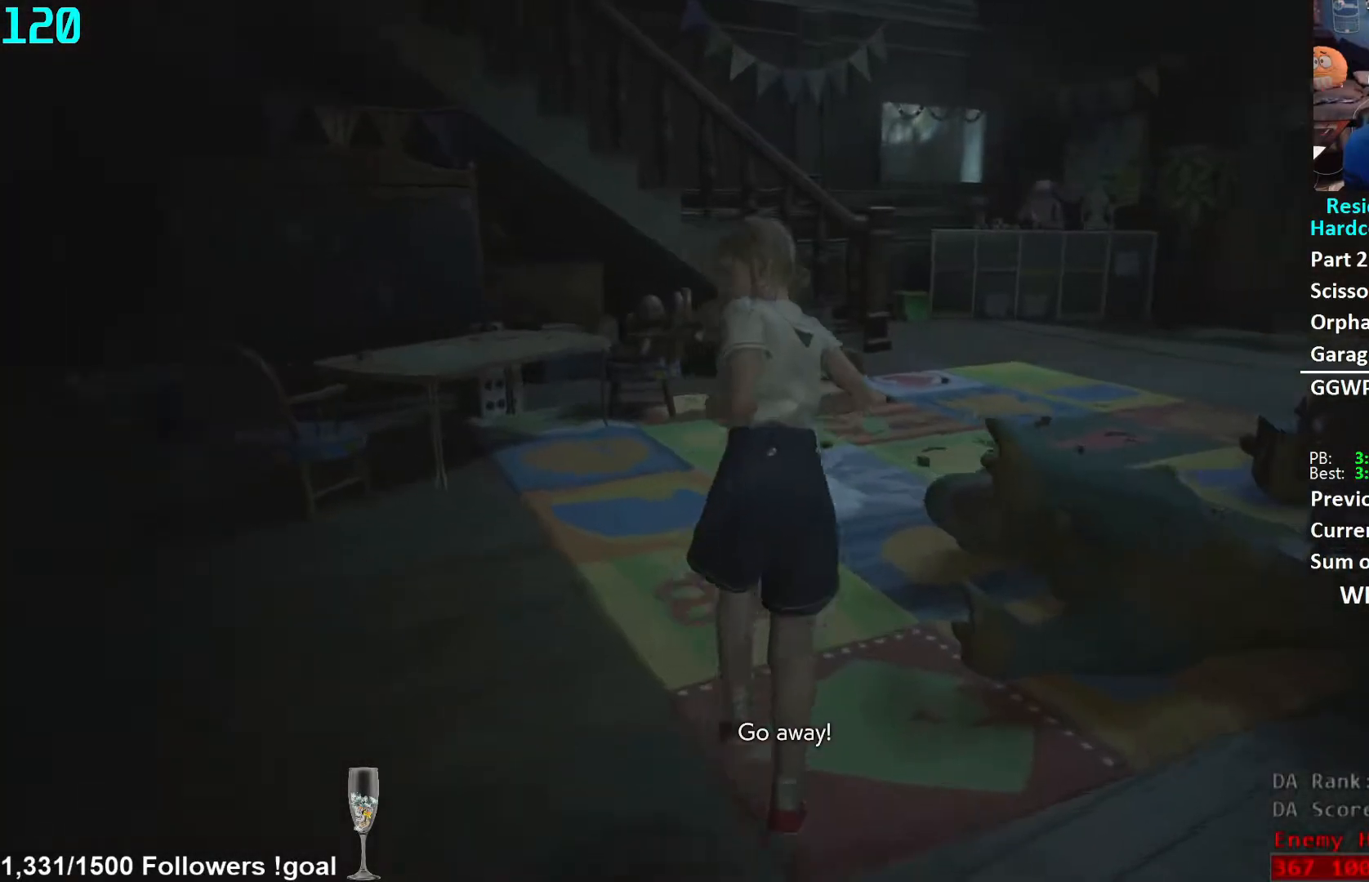
{"buttons": [], "left_stick": "up", "right_stick": "center", "events": [[117, "right_stick", "center"], [350, "right_stick", "right"], [500, "right_stick", "center"]]}
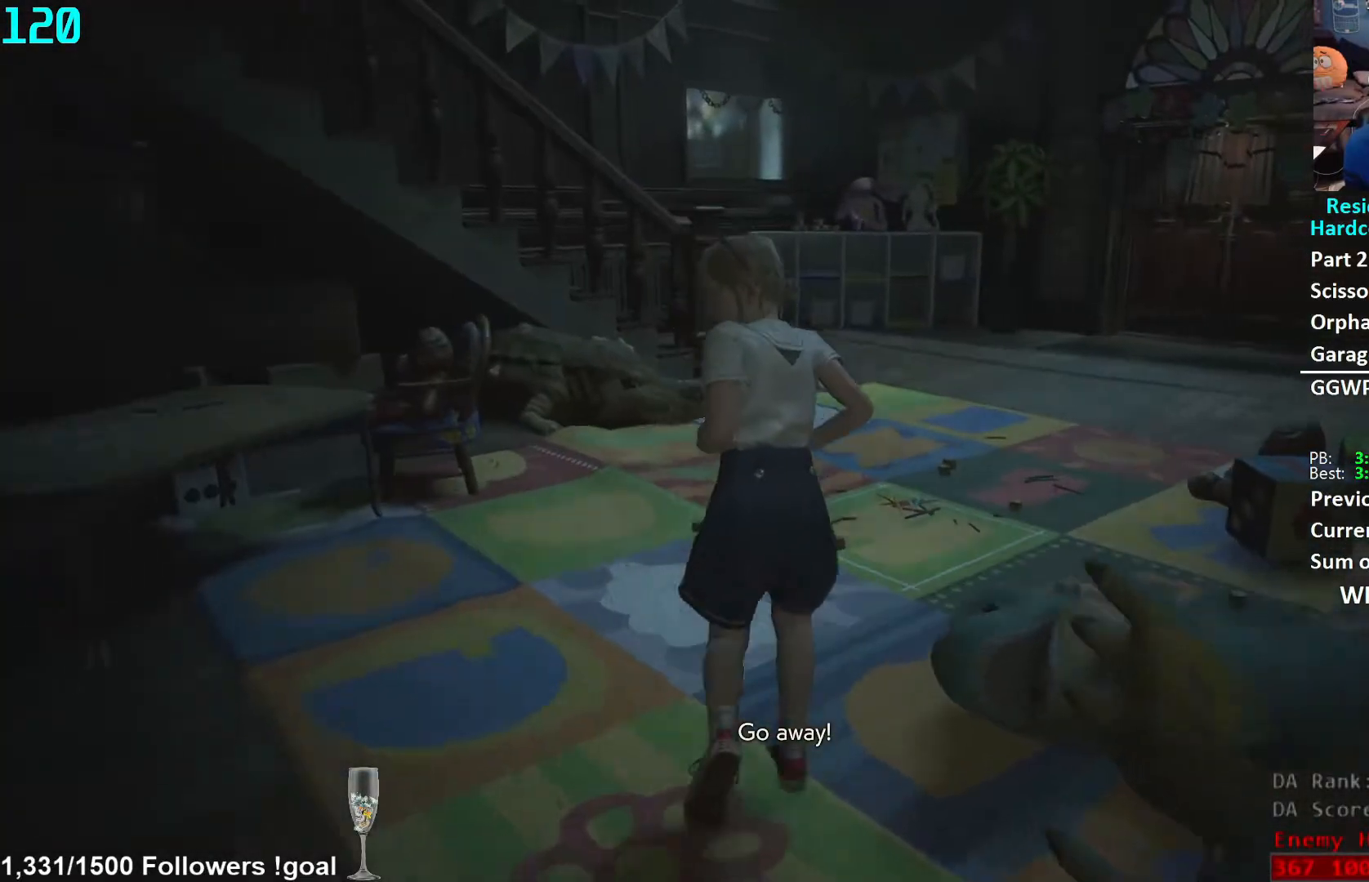
{"buttons": [], "left_stick": "up", "right_stick": "down-right", "events": [[383, "right_stick", "down-right"]]}
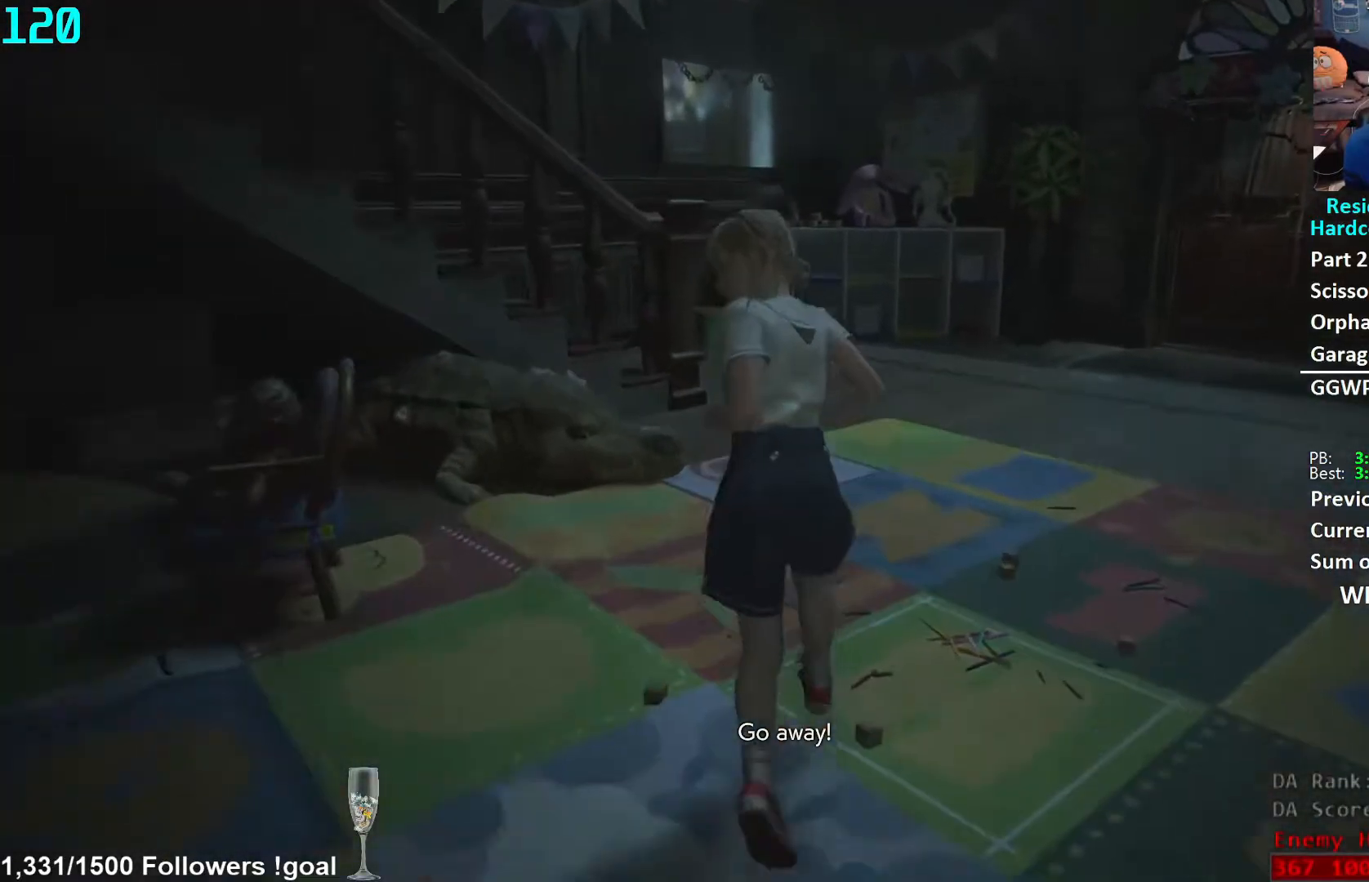
{"buttons": [], "left_stick": "up", "right_stick": "center", "events": [[117, "right_stick", "center"]]}
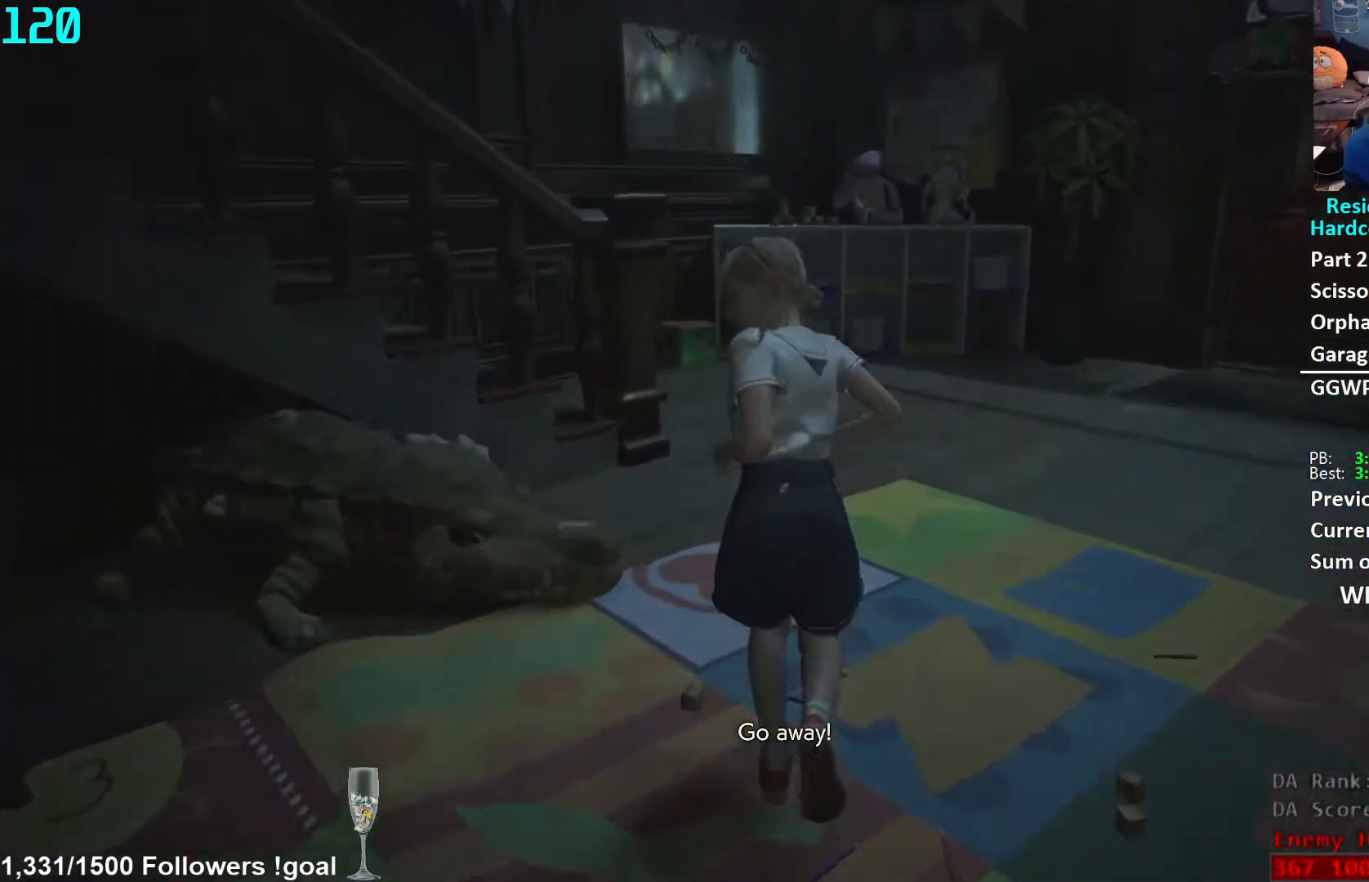
{"buttons": [], "left_stick": "up", "right_stick": "down-left", "events": [[333, "right_stick", "down-left"]]}
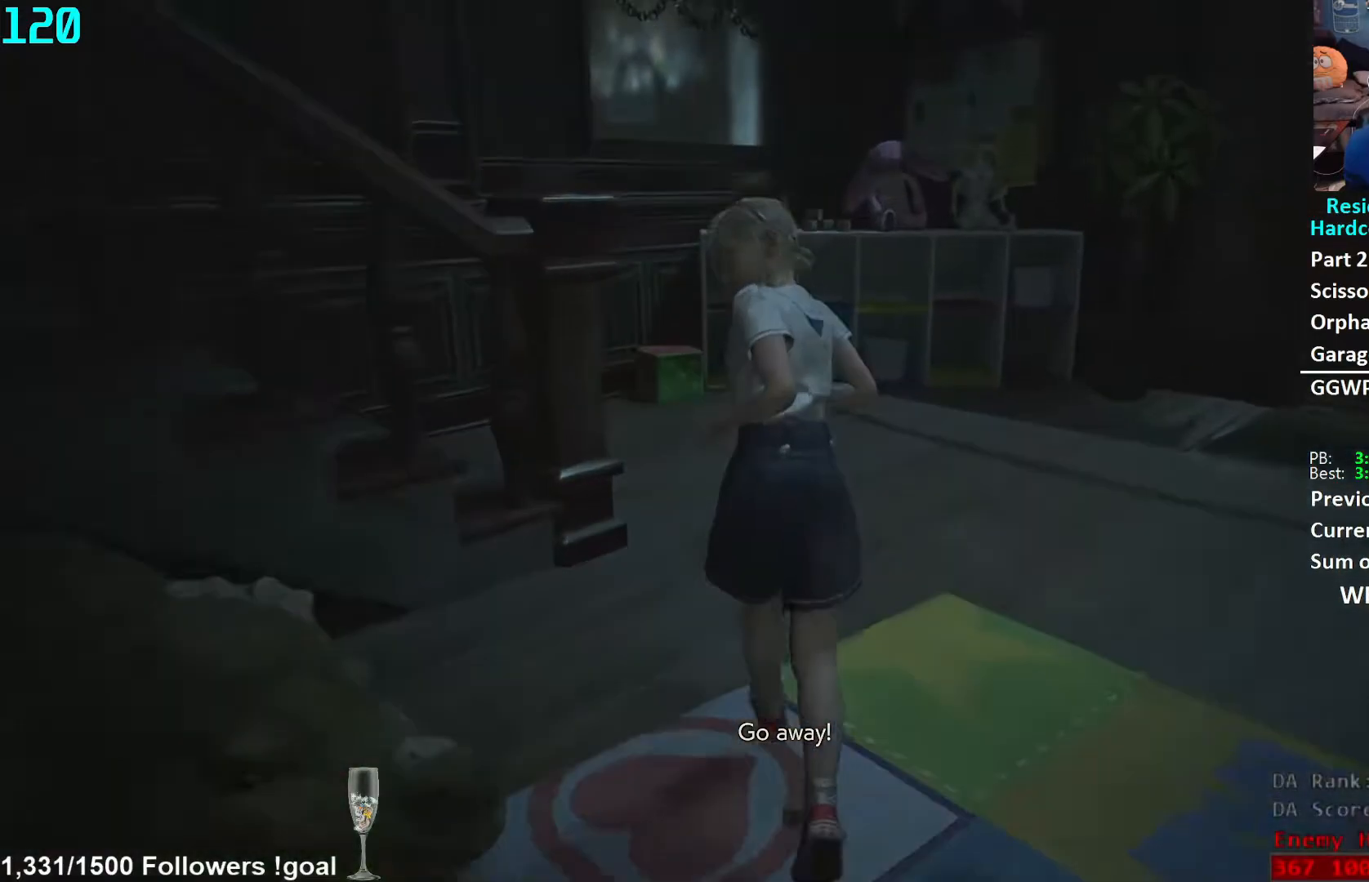
{"buttons": [], "left_stick": "up", "right_stick": "left", "events": [[433, "right_stick", "left"]]}
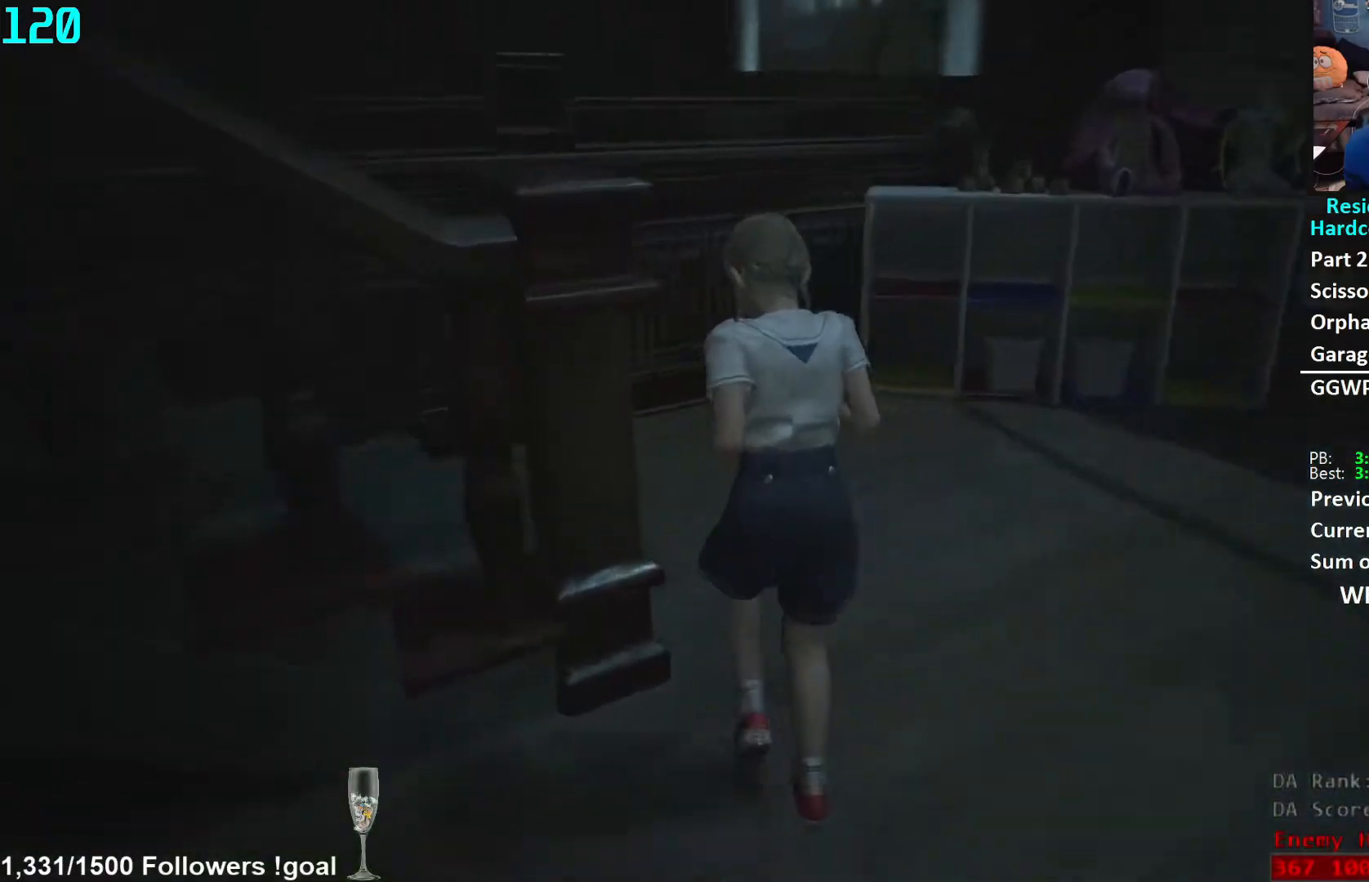
{"buttons": [], "left_stick": "up-left", "right_stick": "left", "events": [[33, "left_stick", "up-left"]]}
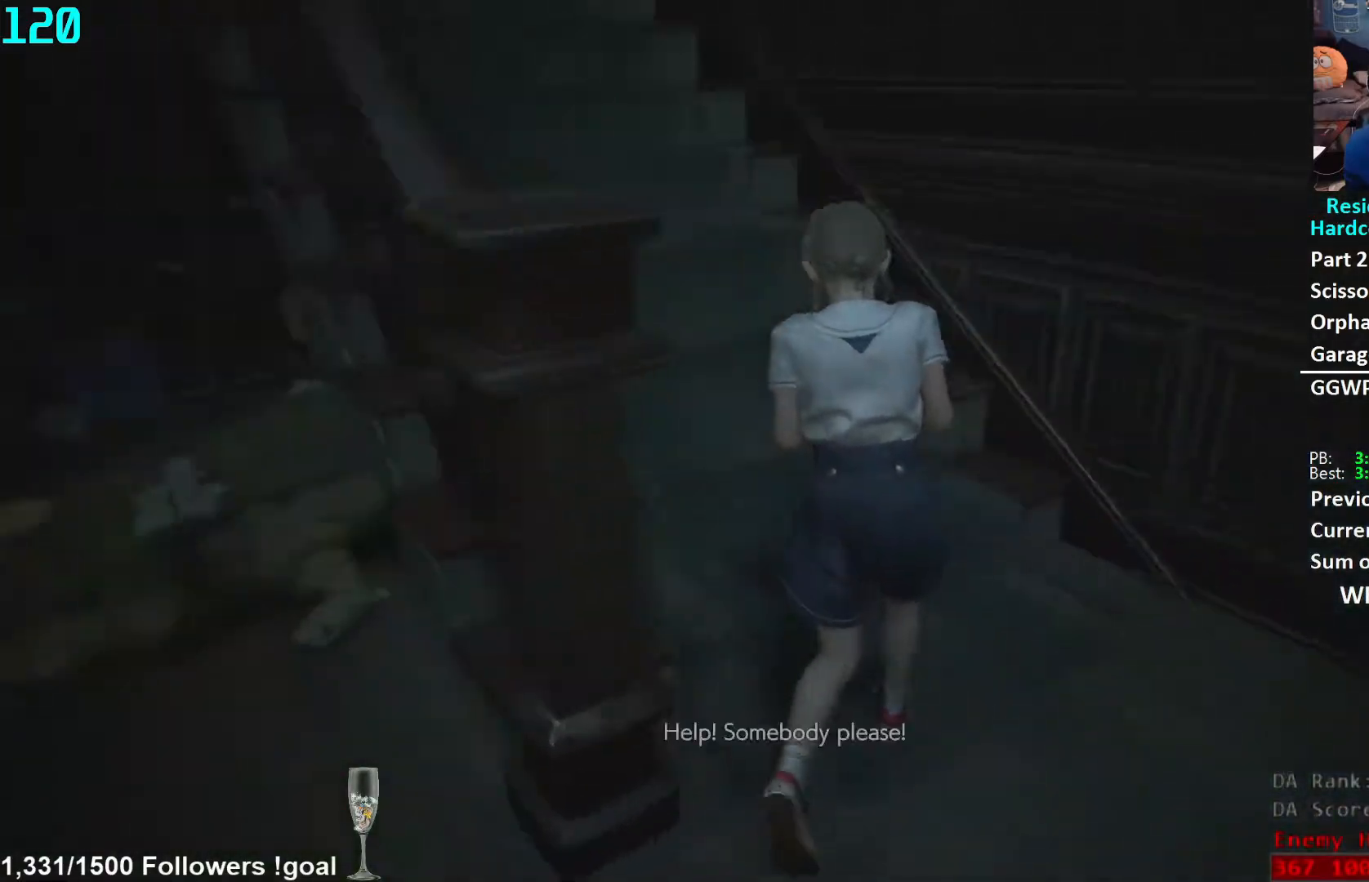
{"buttons": [], "left_stick": "up", "right_stick": "center", "events": [[100, "right_stick", "up-left"], [200, "left_stick", "up"], [217, "right_stick", "center"]]}
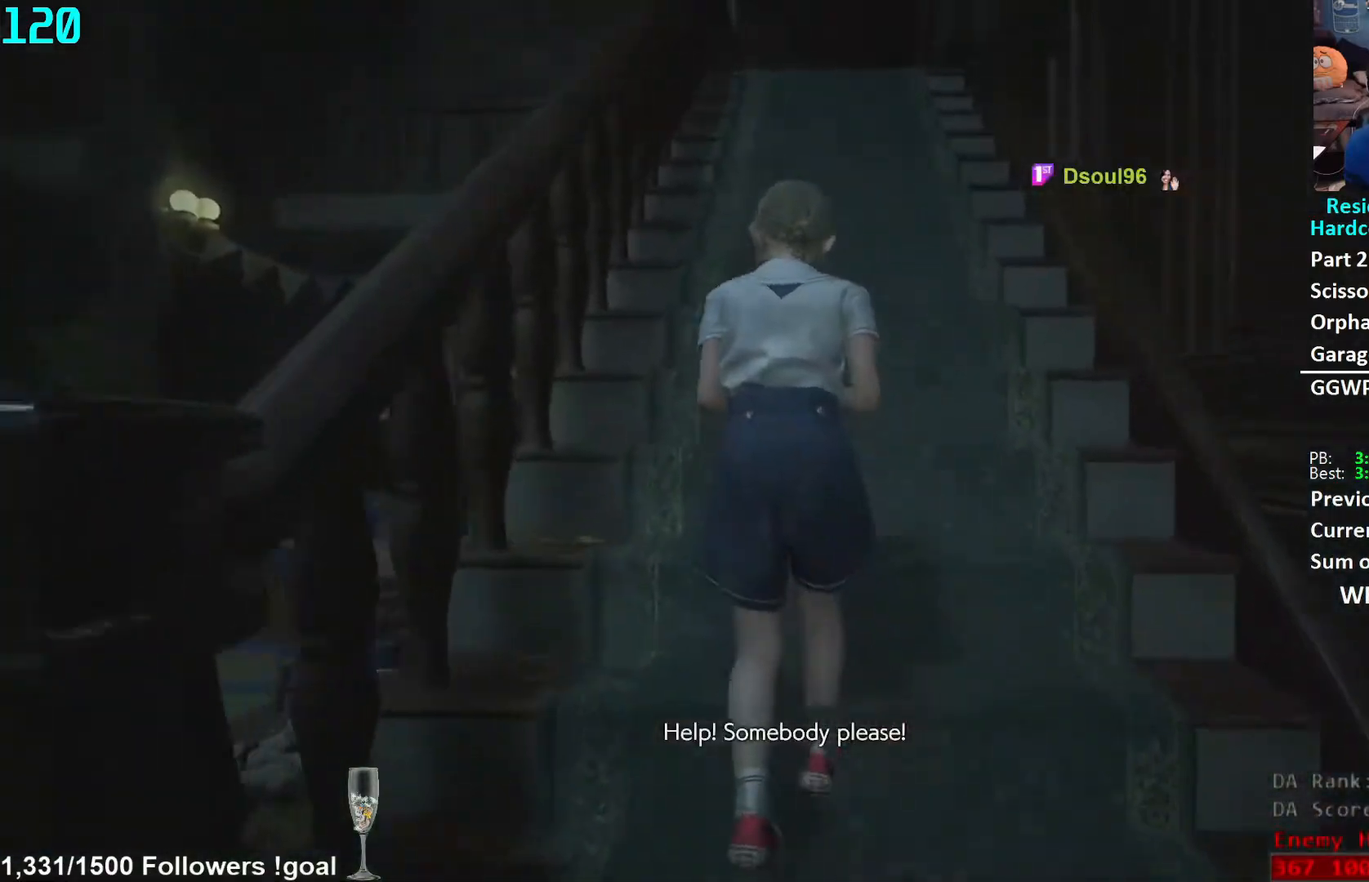
{"buttons": [], "left_stick": "up", "right_stick": "center", "events": []}
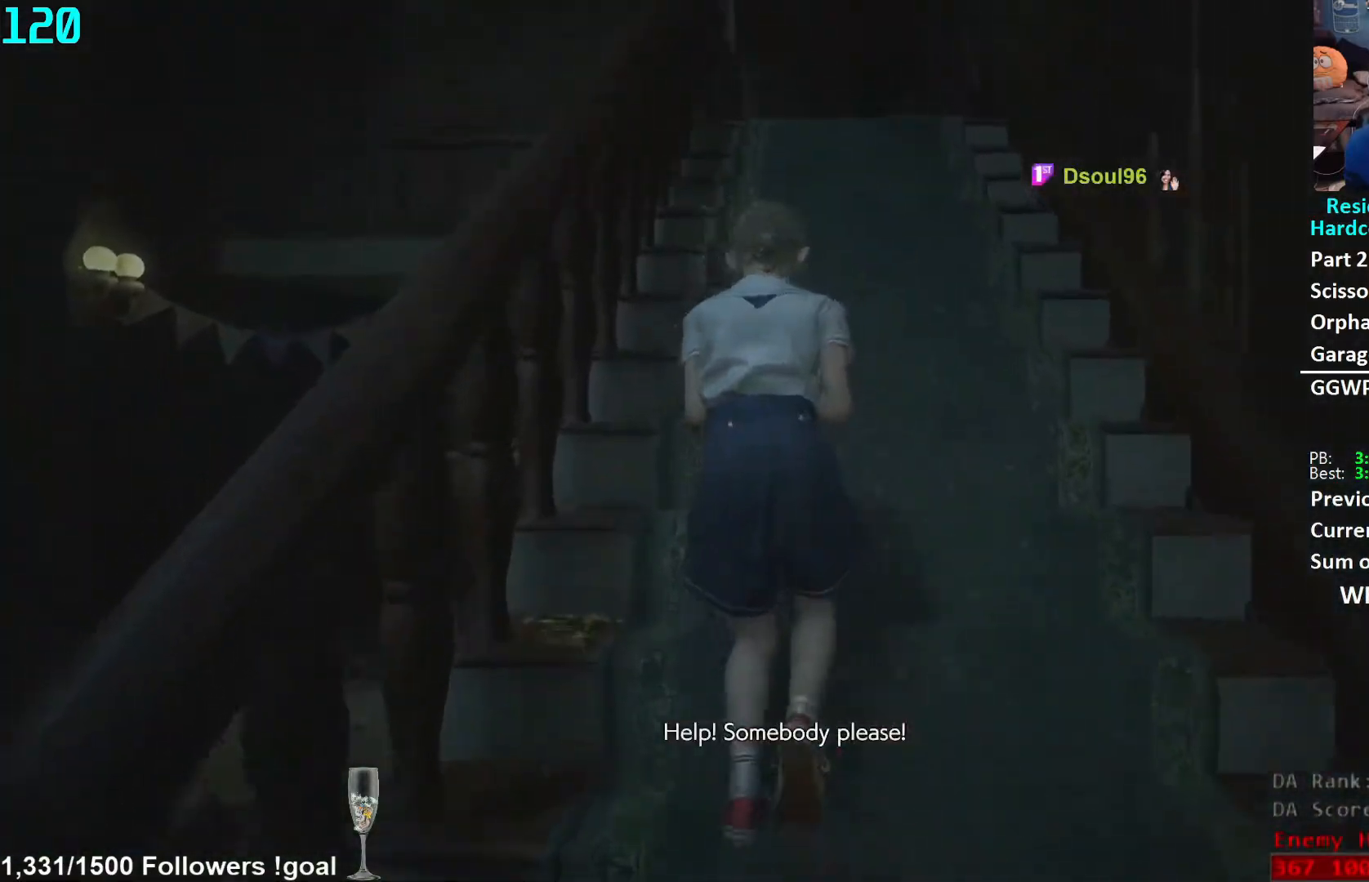
{"buttons": [], "left_stick": "up", "right_stick": "center", "events": []}
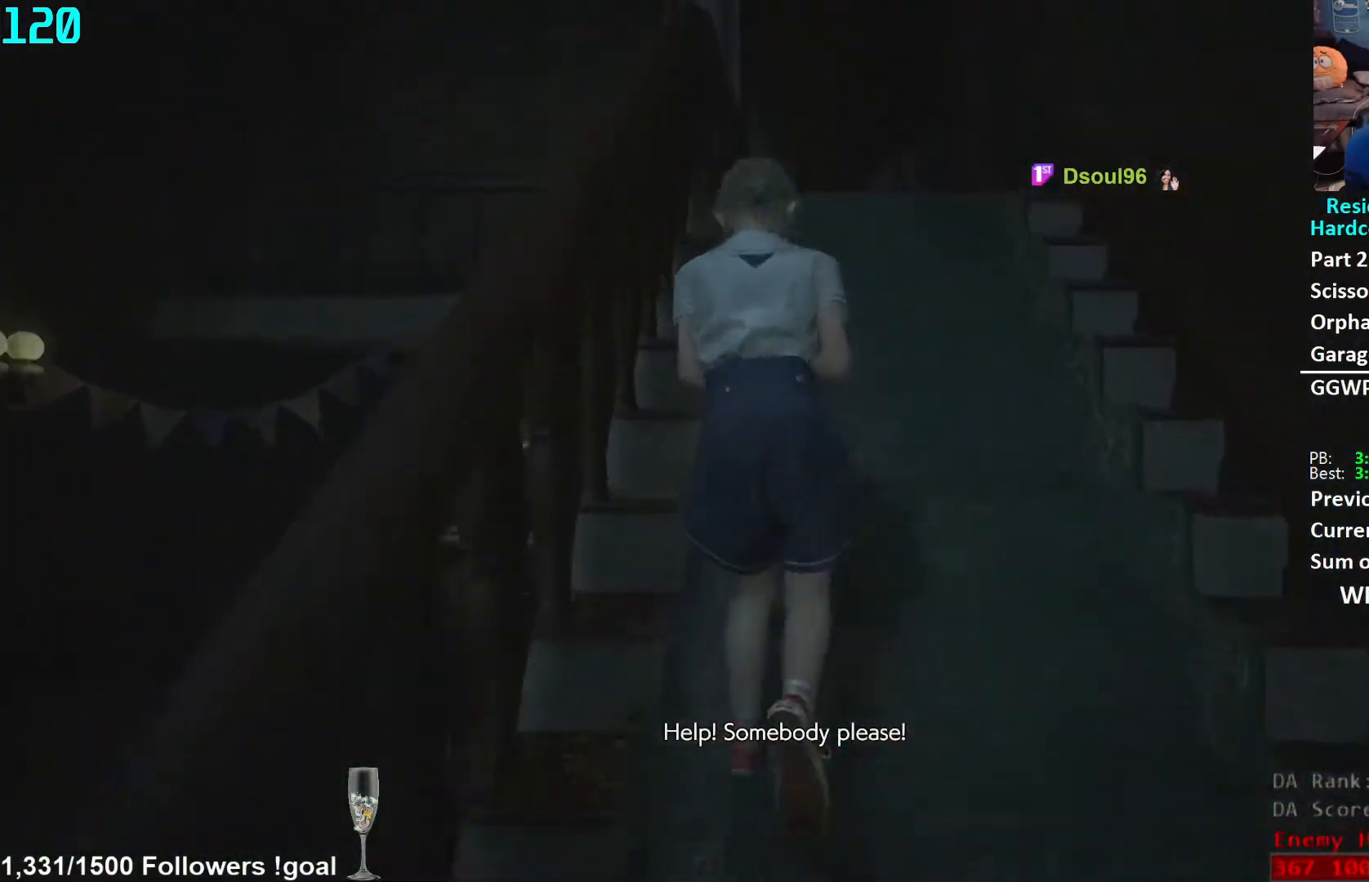
{"buttons": [], "left_stick": "up", "right_stick": "center", "events": []}
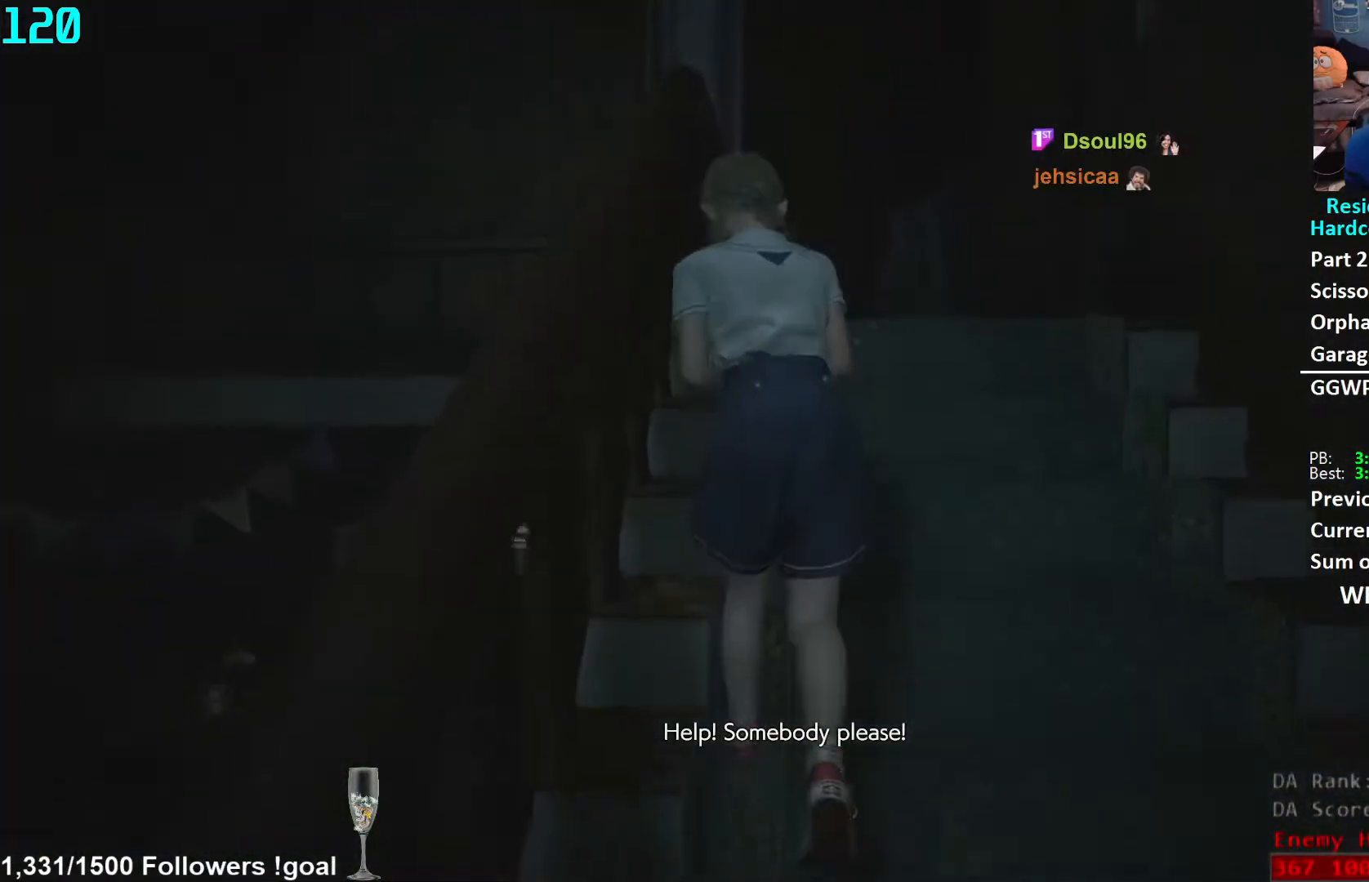
{"buttons": [], "left_stick": "up", "right_stick": "center", "events": []}
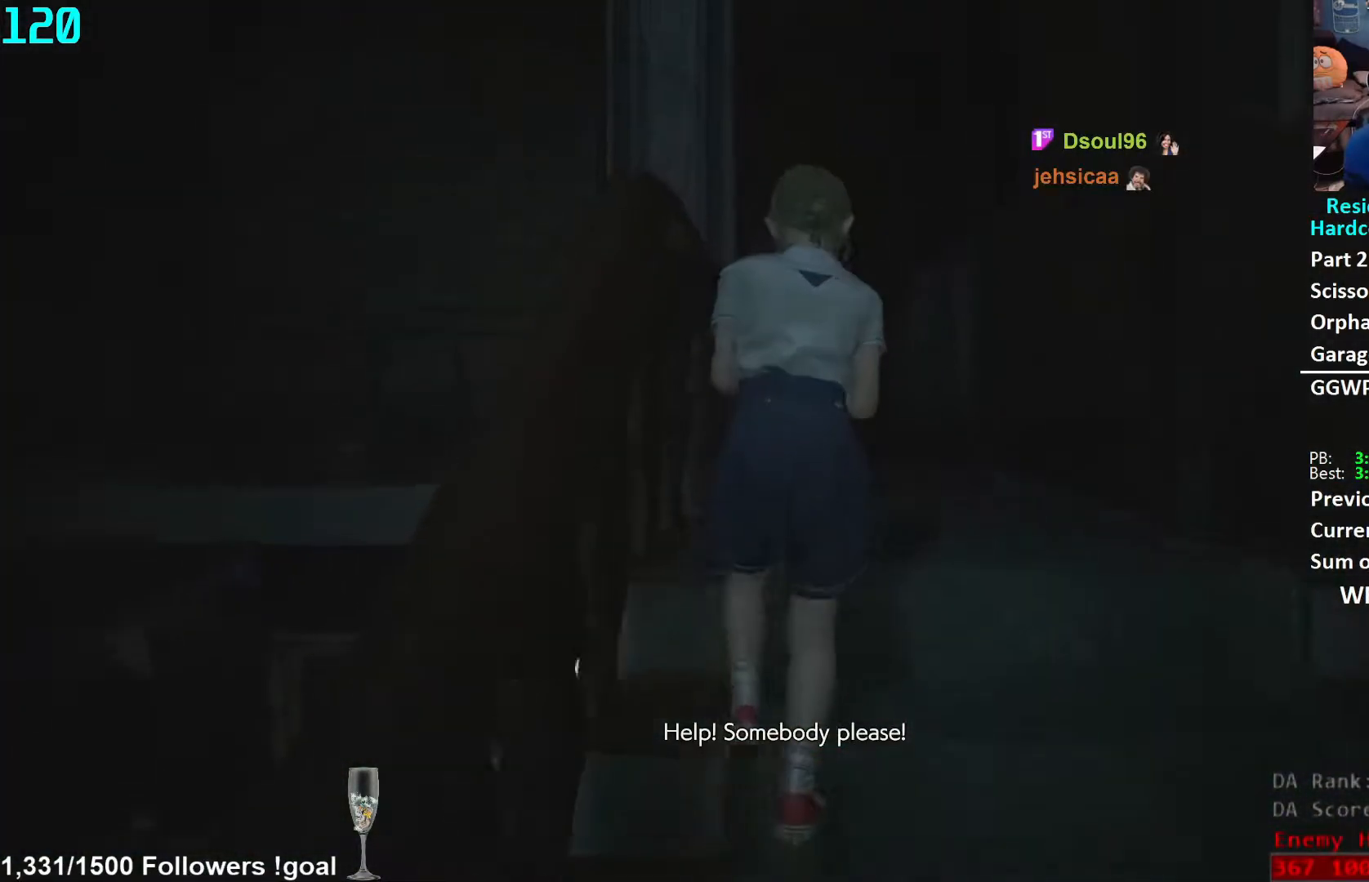
{"buttons": [], "left_stick": "up", "right_stick": "center", "events": []}
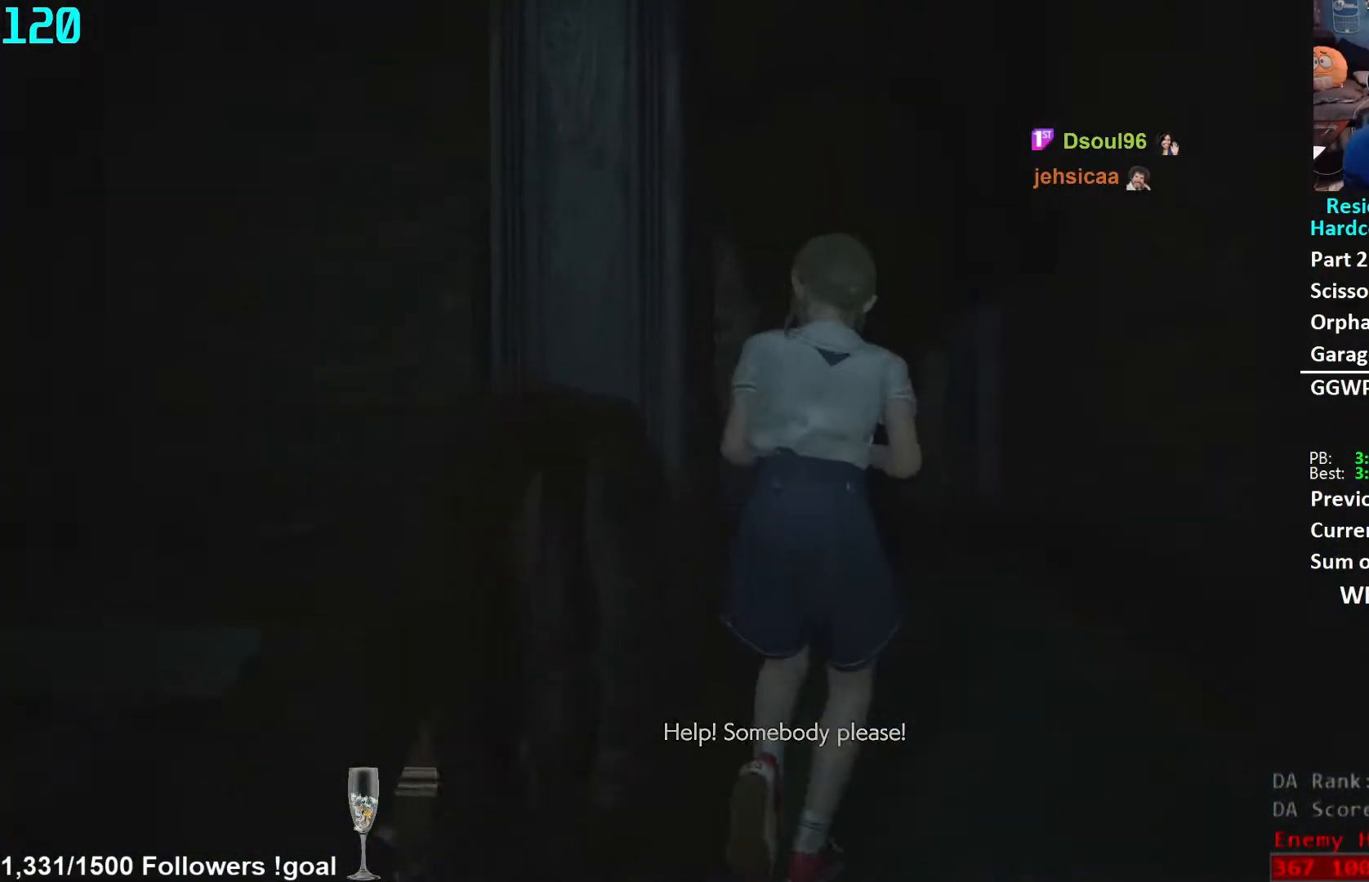
{"buttons": [], "left_stick": "up", "right_stick": "center", "events": [[33, "right_stick", "down"], [200, "right_stick", "center"]]}
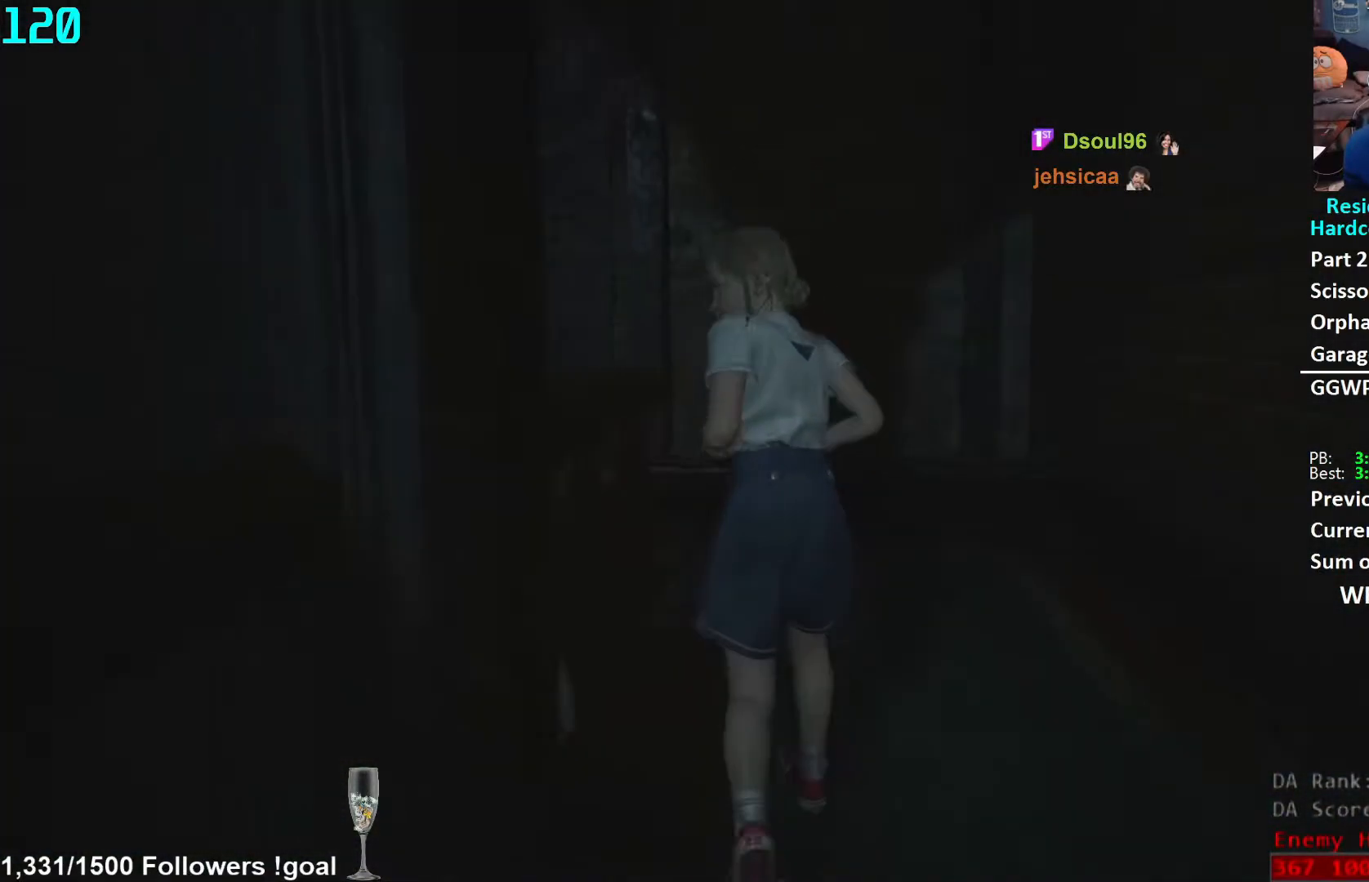
{"buttons": [], "left_stick": "up", "right_stick": "left", "events": [[217, "right_stick", "left"]]}
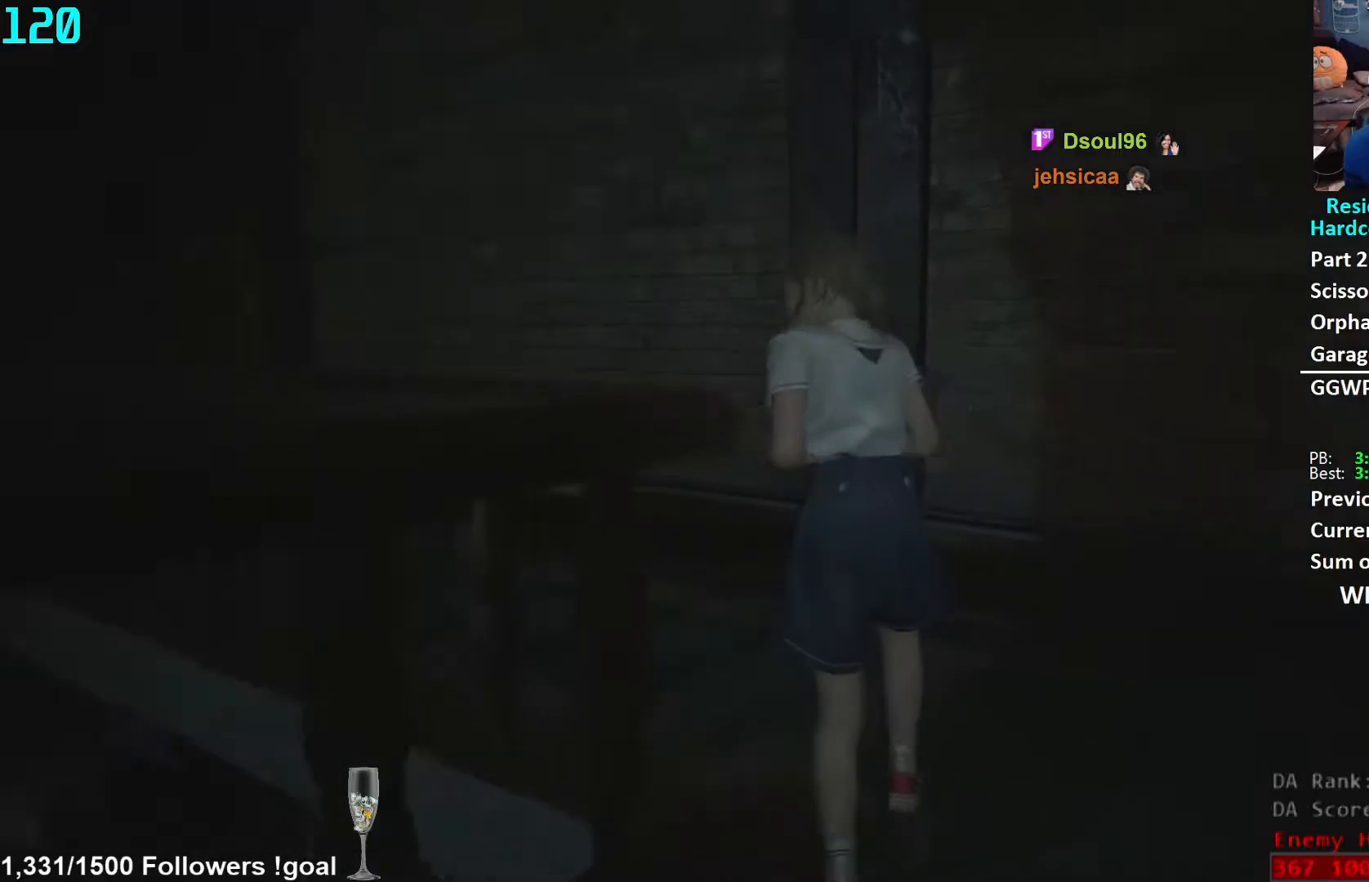
{"buttons": [], "left_stick": "up", "right_stick": "center", "events": [[283, "right_stick", "center"]]}
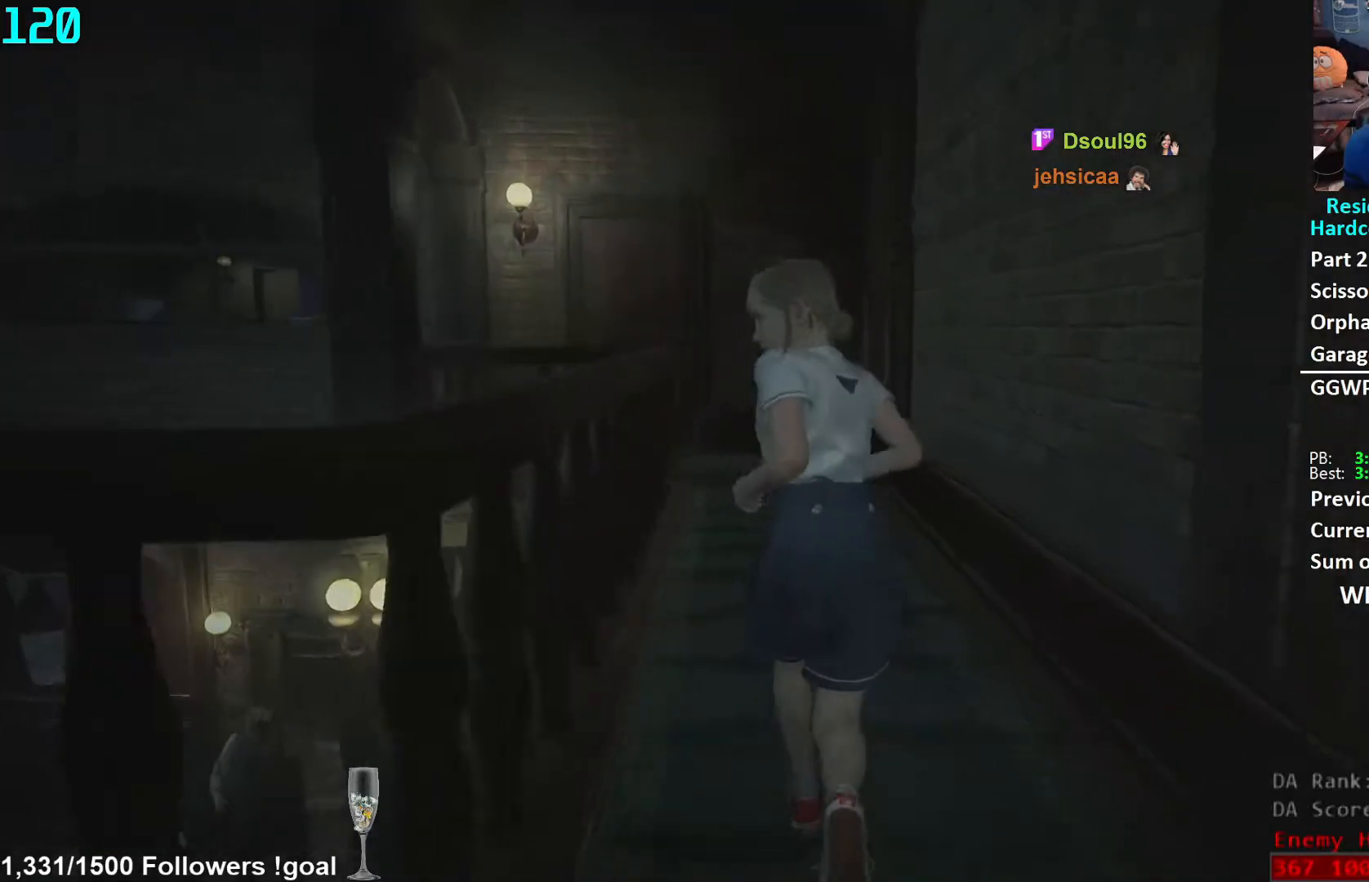
{"buttons": [], "left_stick": "up", "right_stick": "center", "events": []}